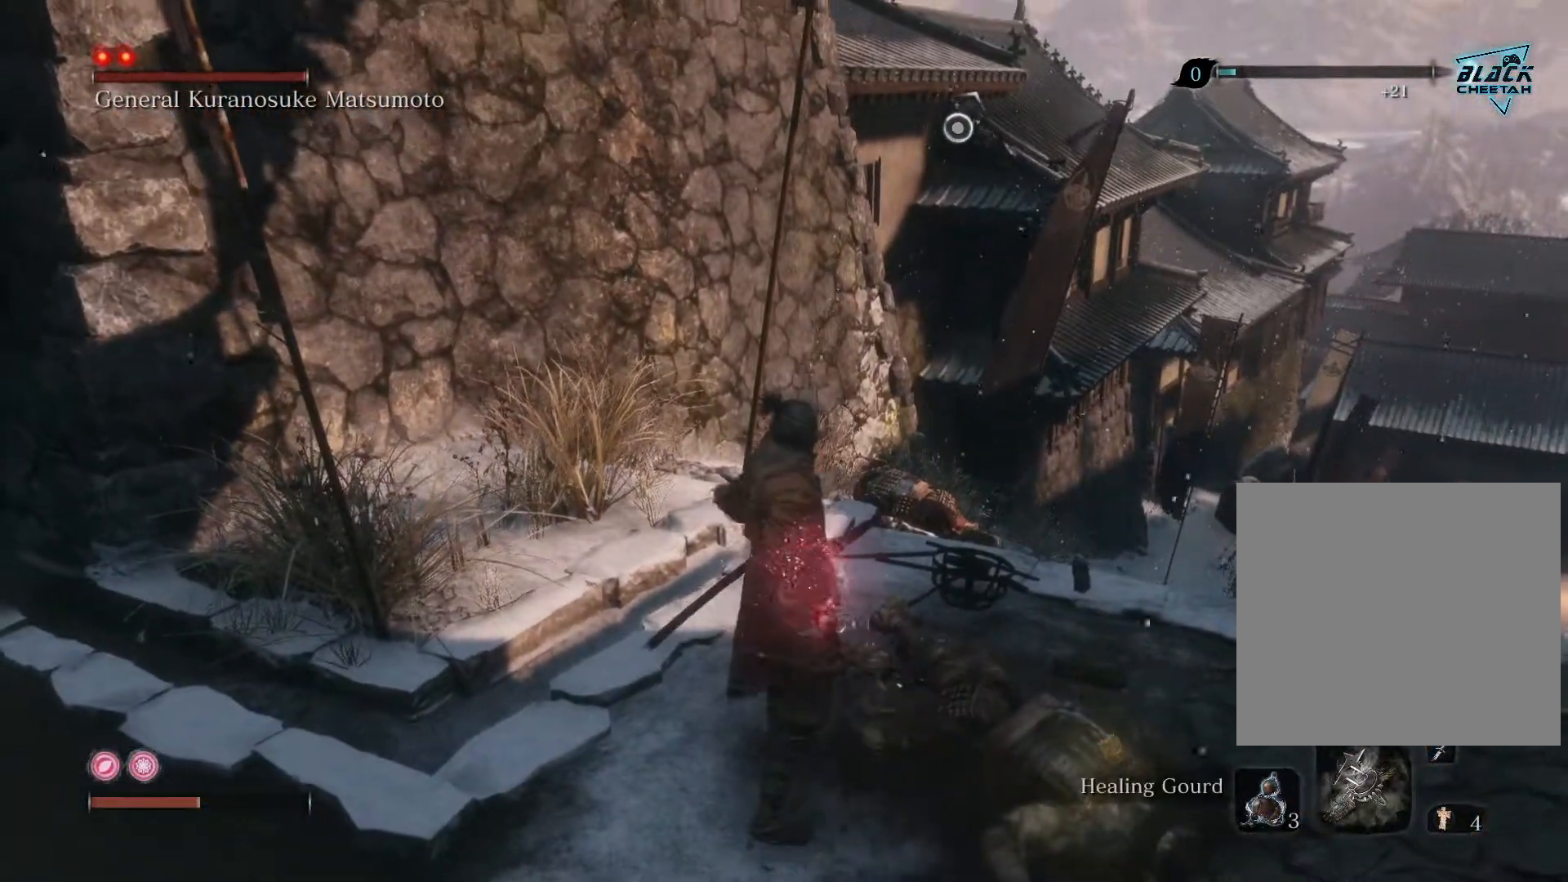
Gameplay with a controller (Xbox layout); each line is a JSON object with the inputs held at the frame after it. "events" lists button and stick changes between this image and that frame as [ms after this image, input, new state], when the widget could be followed in between.
{"buttons": [], "left_stick": "up-right", "right_stick": "right", "events": [[300, "right_stick", "right"], [417, "left_stick", "up-right"]]}
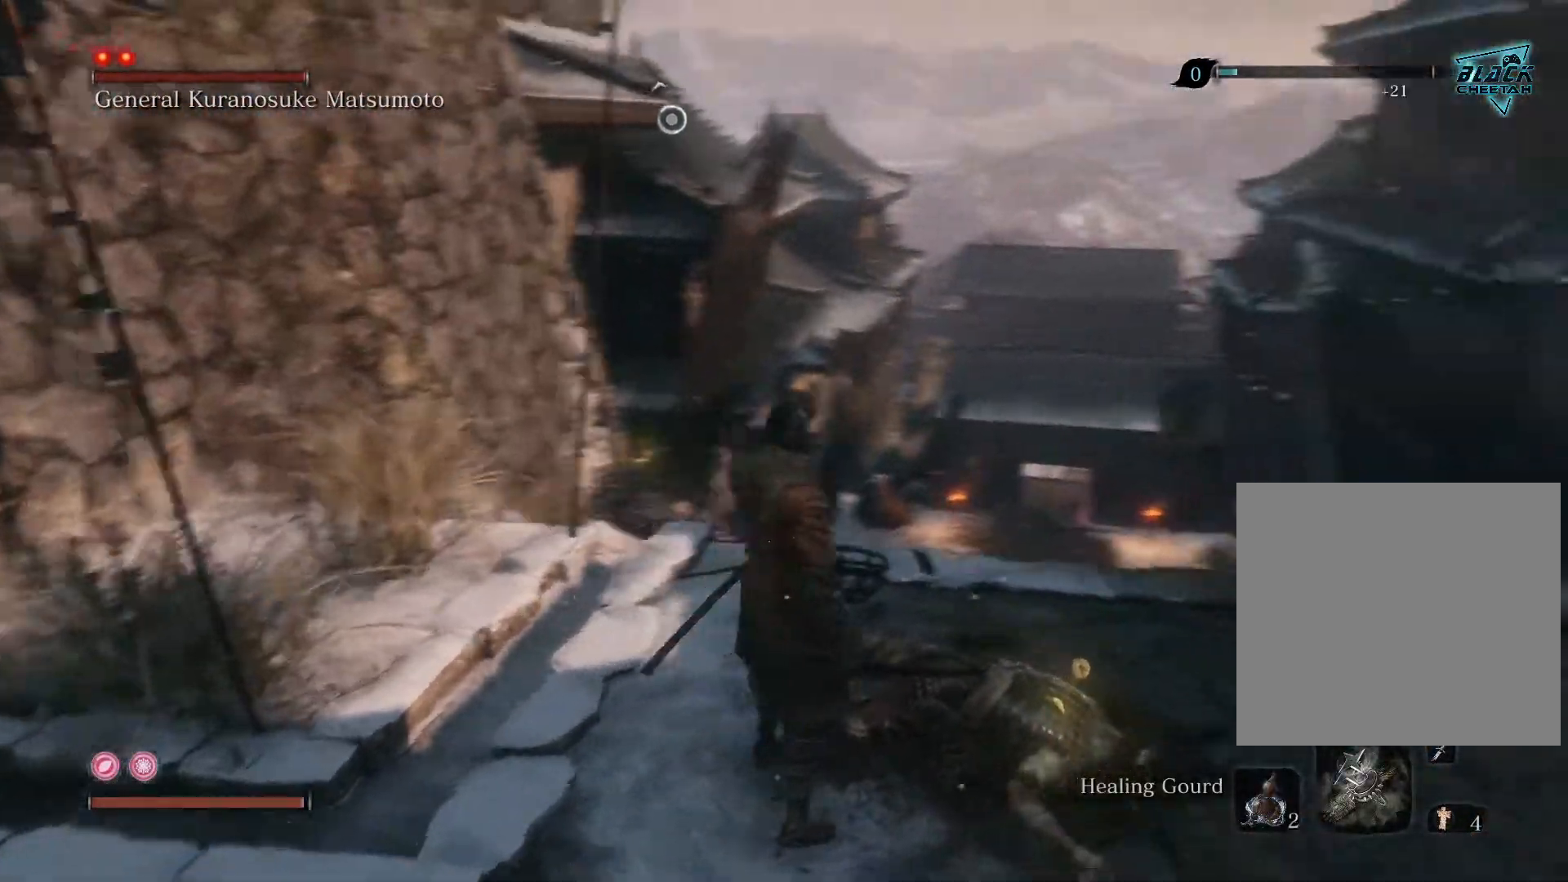
{"buttons": [], "left_stick": "up-right", "right_stick": "center", "events": [[133, "right_stick", "center"]]}
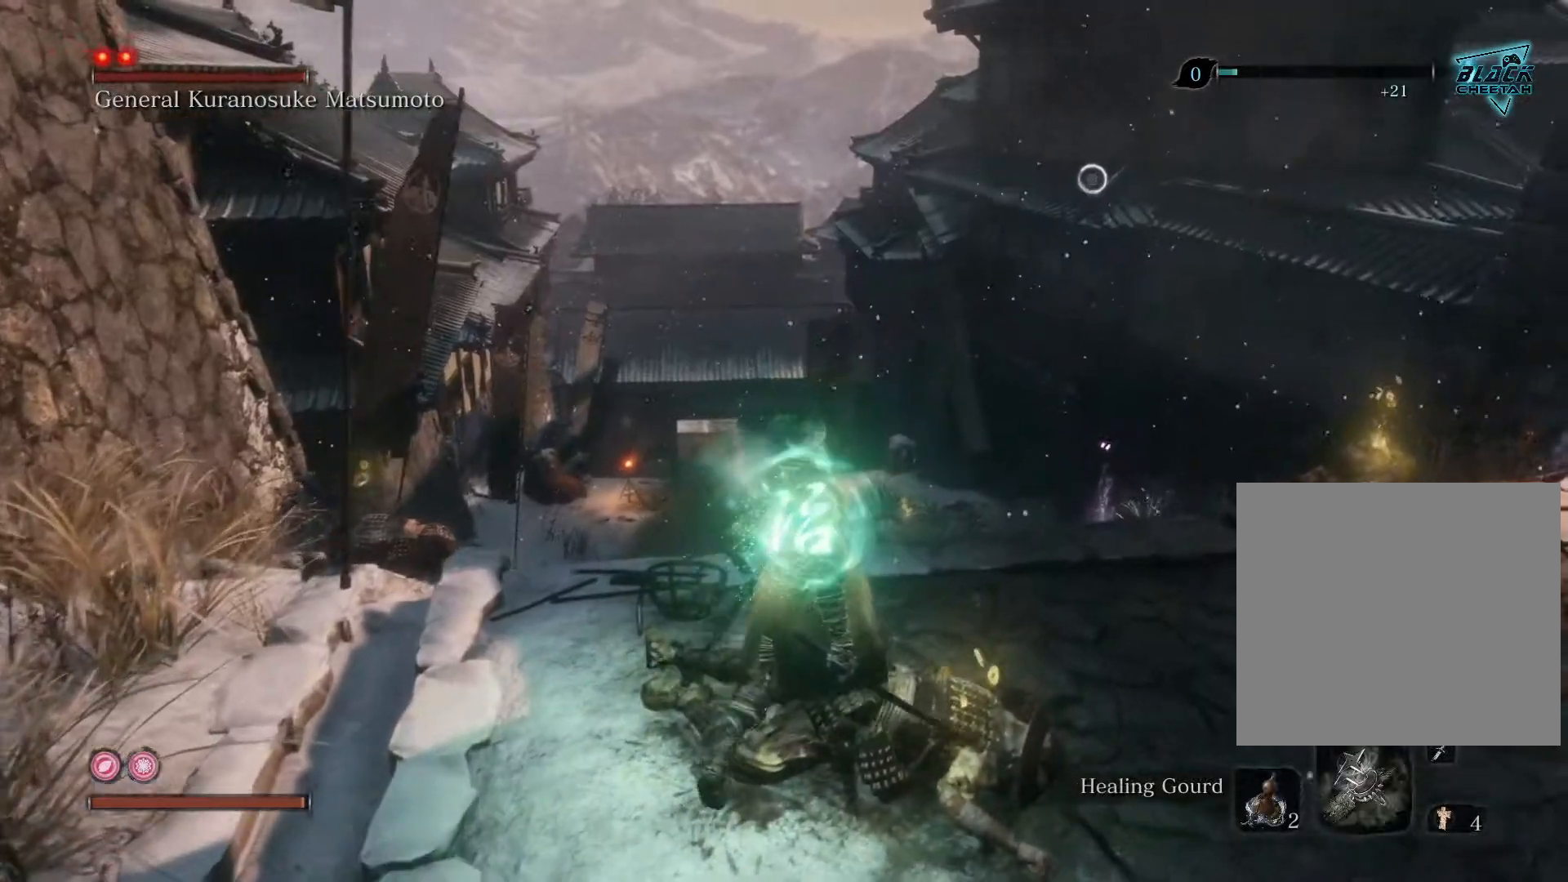
{"buttons": [], "left_stick": "up-right", "right_stick": "center", "events": []}
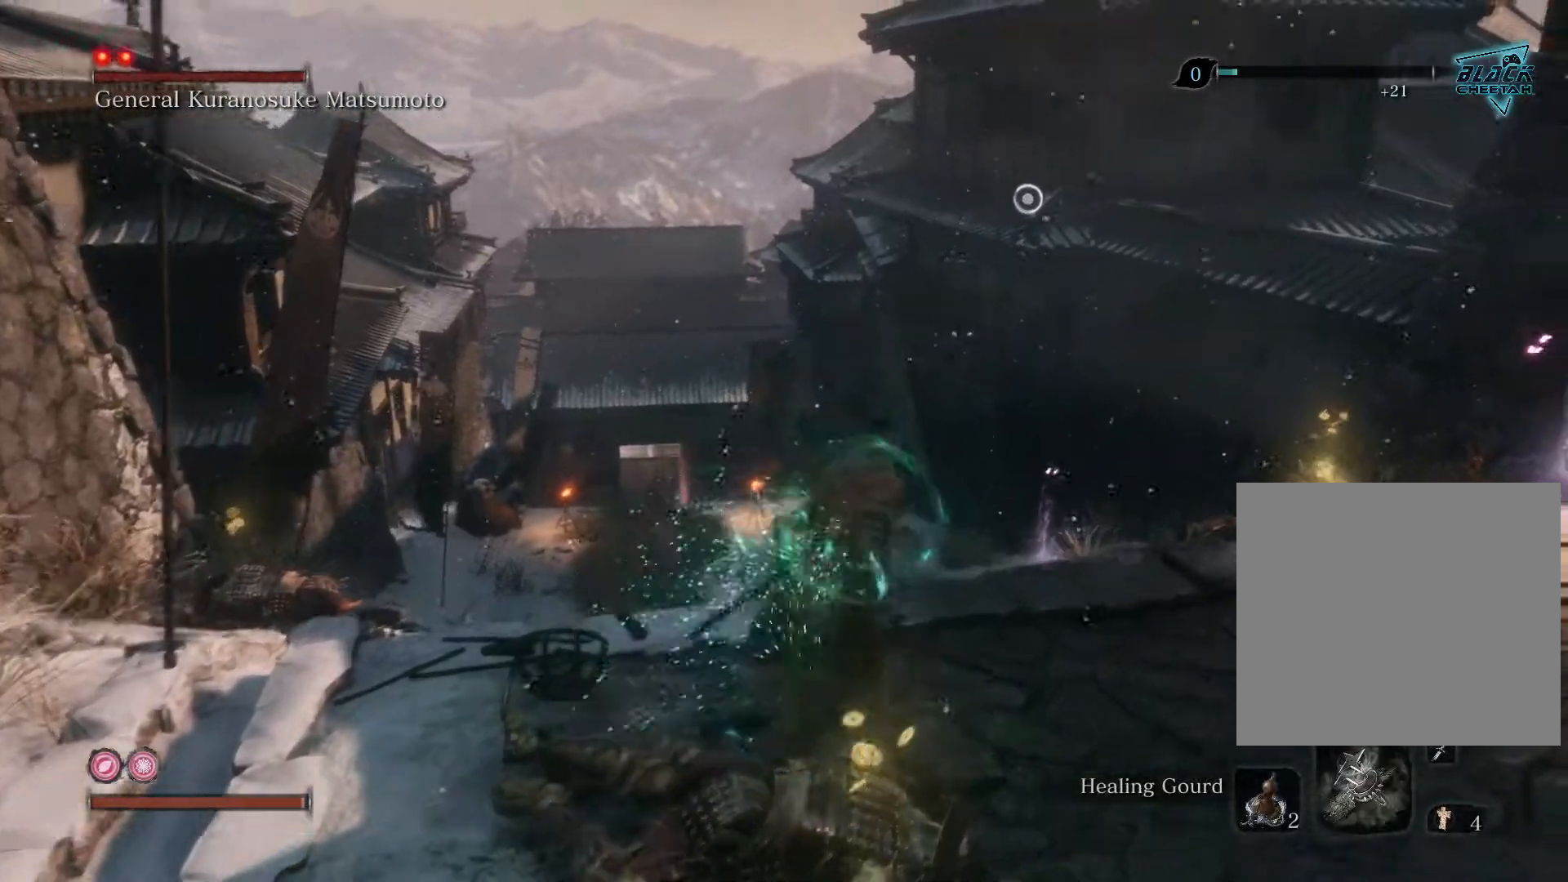
{"buttons": [], "left_stick": "up-right", "right_stick": "down", "events": [[283, "right_stick", "down"]]}
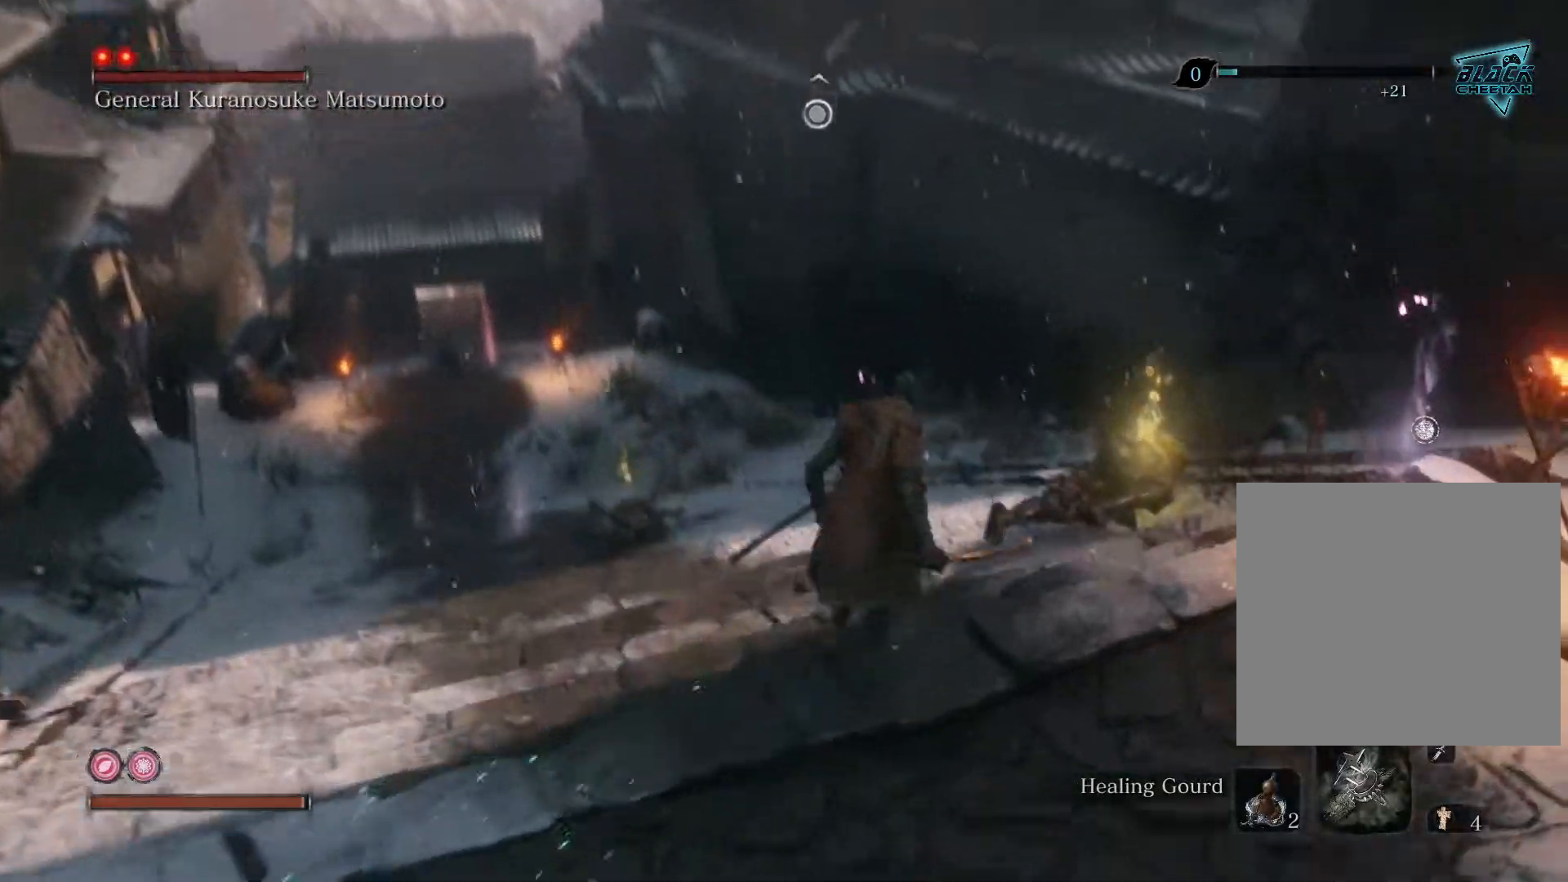
{"buttons": [], "left_stick": "up", "right_stick": "center", "events": [[117, "right_stick", "center"], [183, "left_stick", "up"]]}
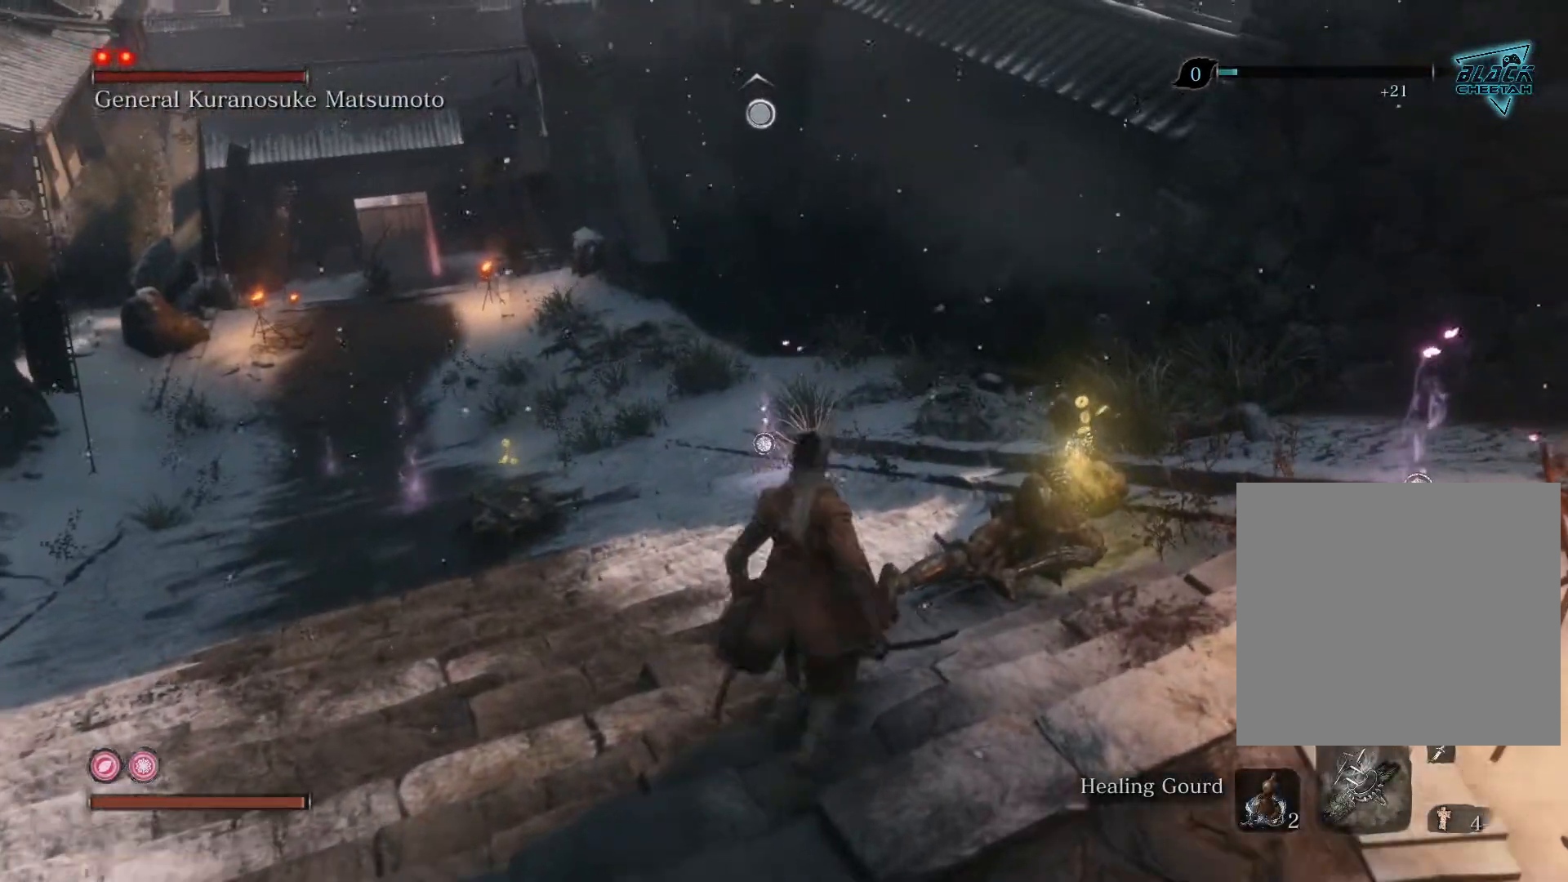
{"buttons": ["L2"], "left_stick": "up", "right_stick": "center", "events": [[133, "A", "down"], [333, "A", "up"], [500, "L2", "down"]]}
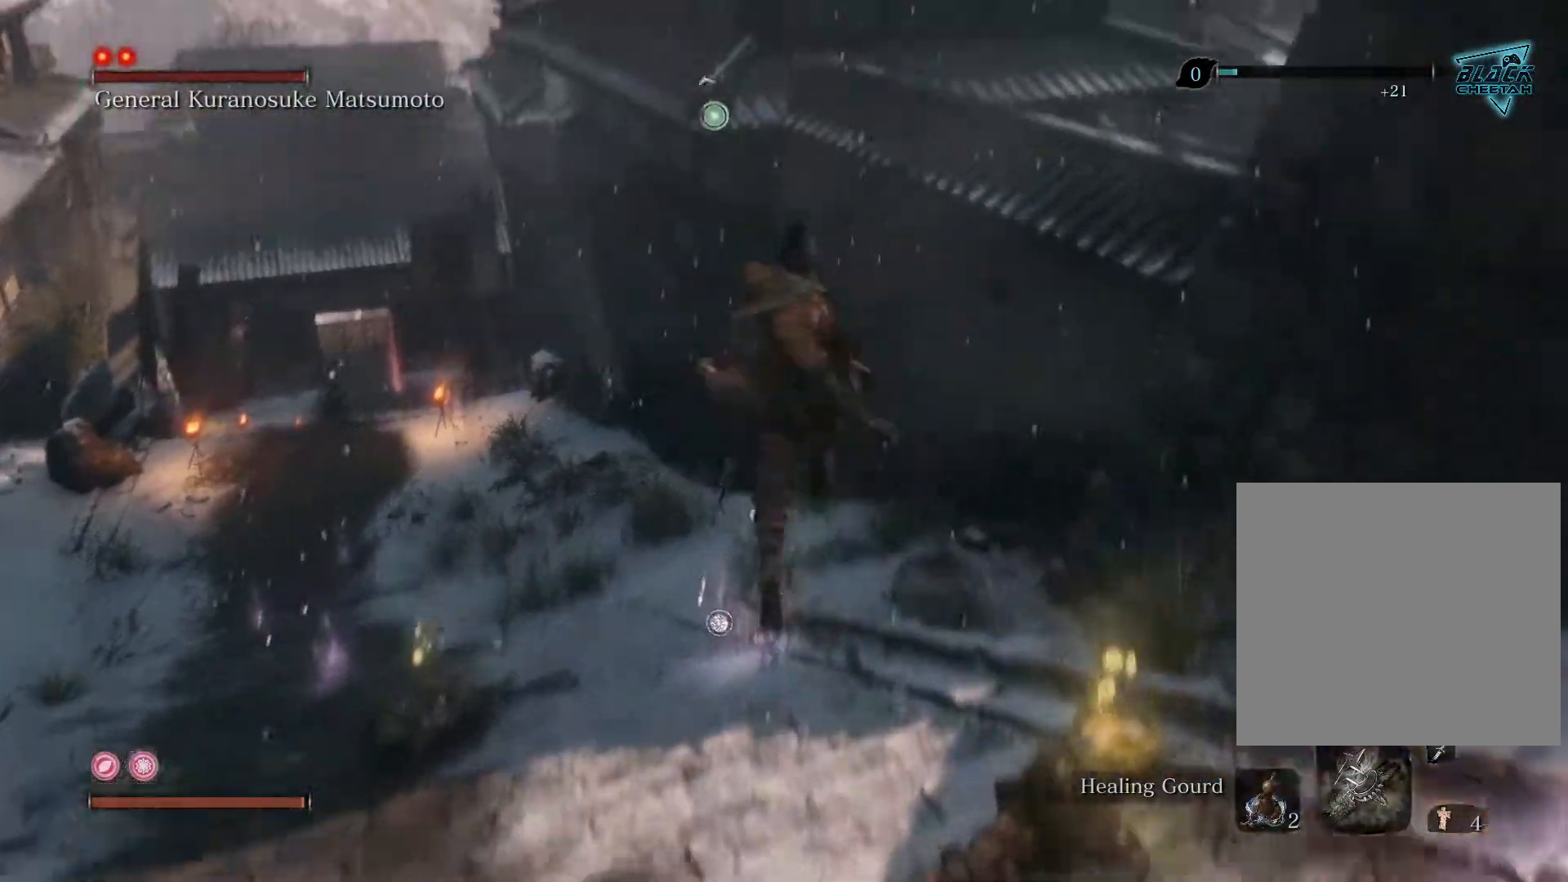
{"buttons": [], "left_stick": "up", "right_stick": "center", "events": [[267, "L2", "up"]]}
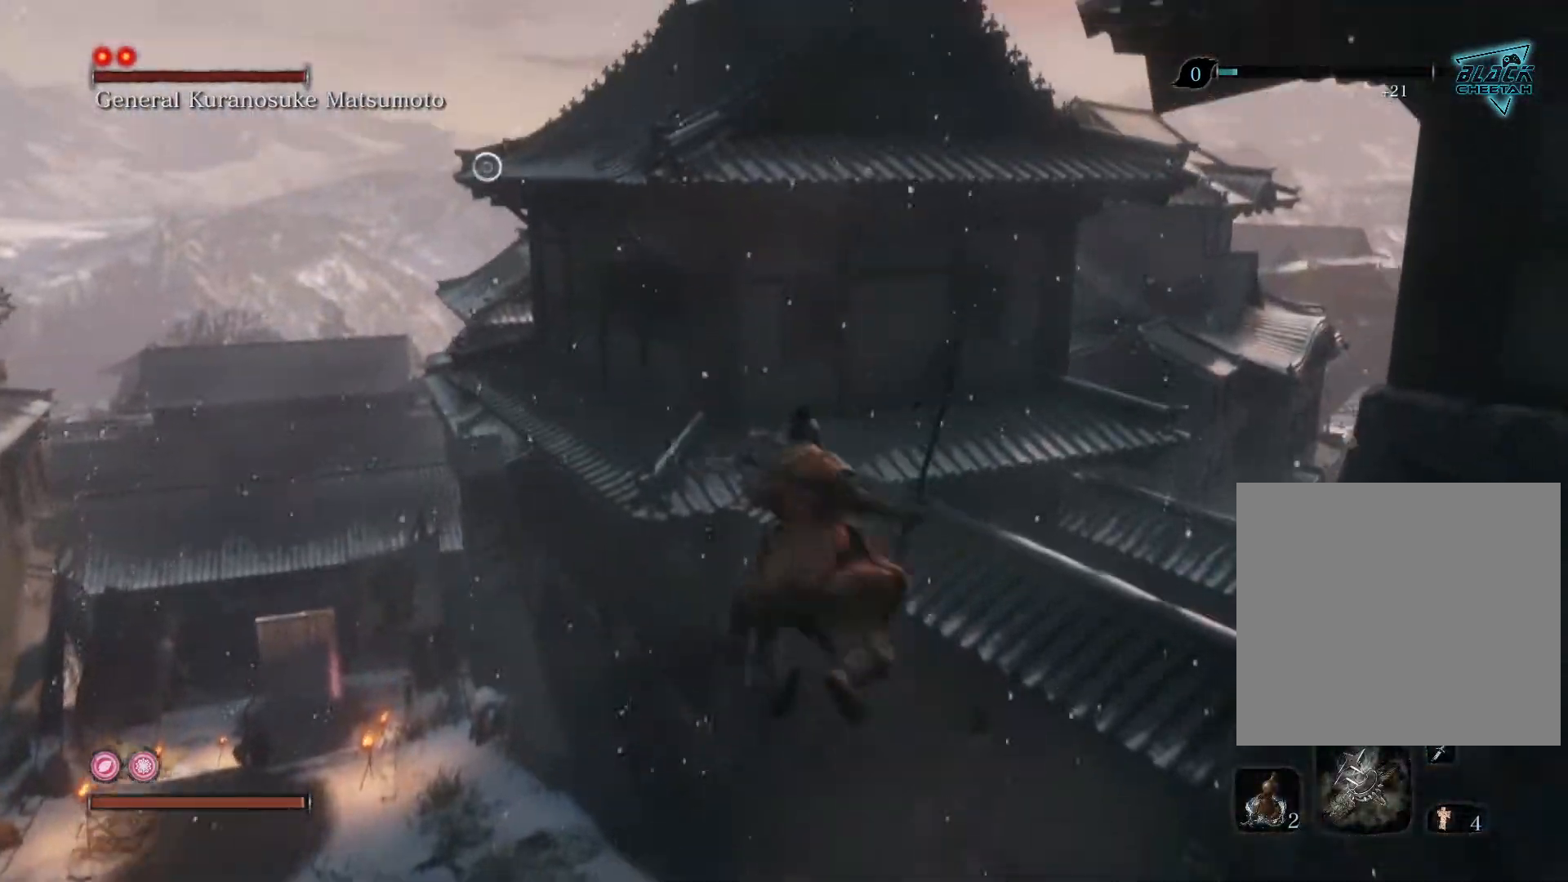
{"buttons": ["L2"], "left_stick": "up", "right_stick": "up", "events": [[367, "right_stick", "up"], [433, "L2", "down"]]}
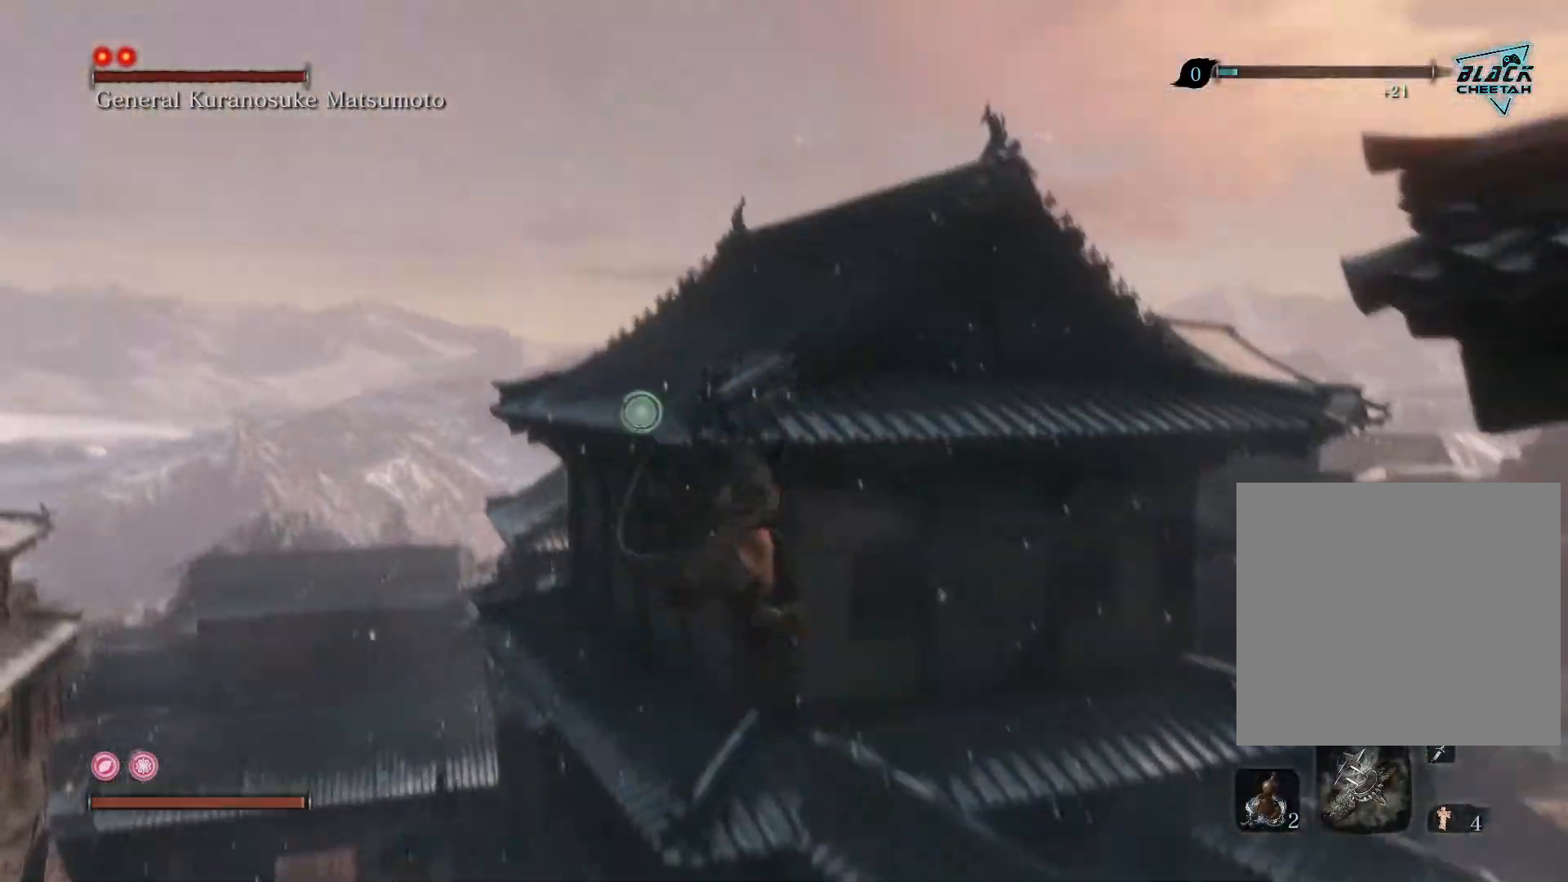
{"buttons": [], "left_stick": "up-right", "right_stick": "center", "events": [[67, "right_stick", "center"], [400, "left_stick", "up-right"], [417, "L2", "up"]]}
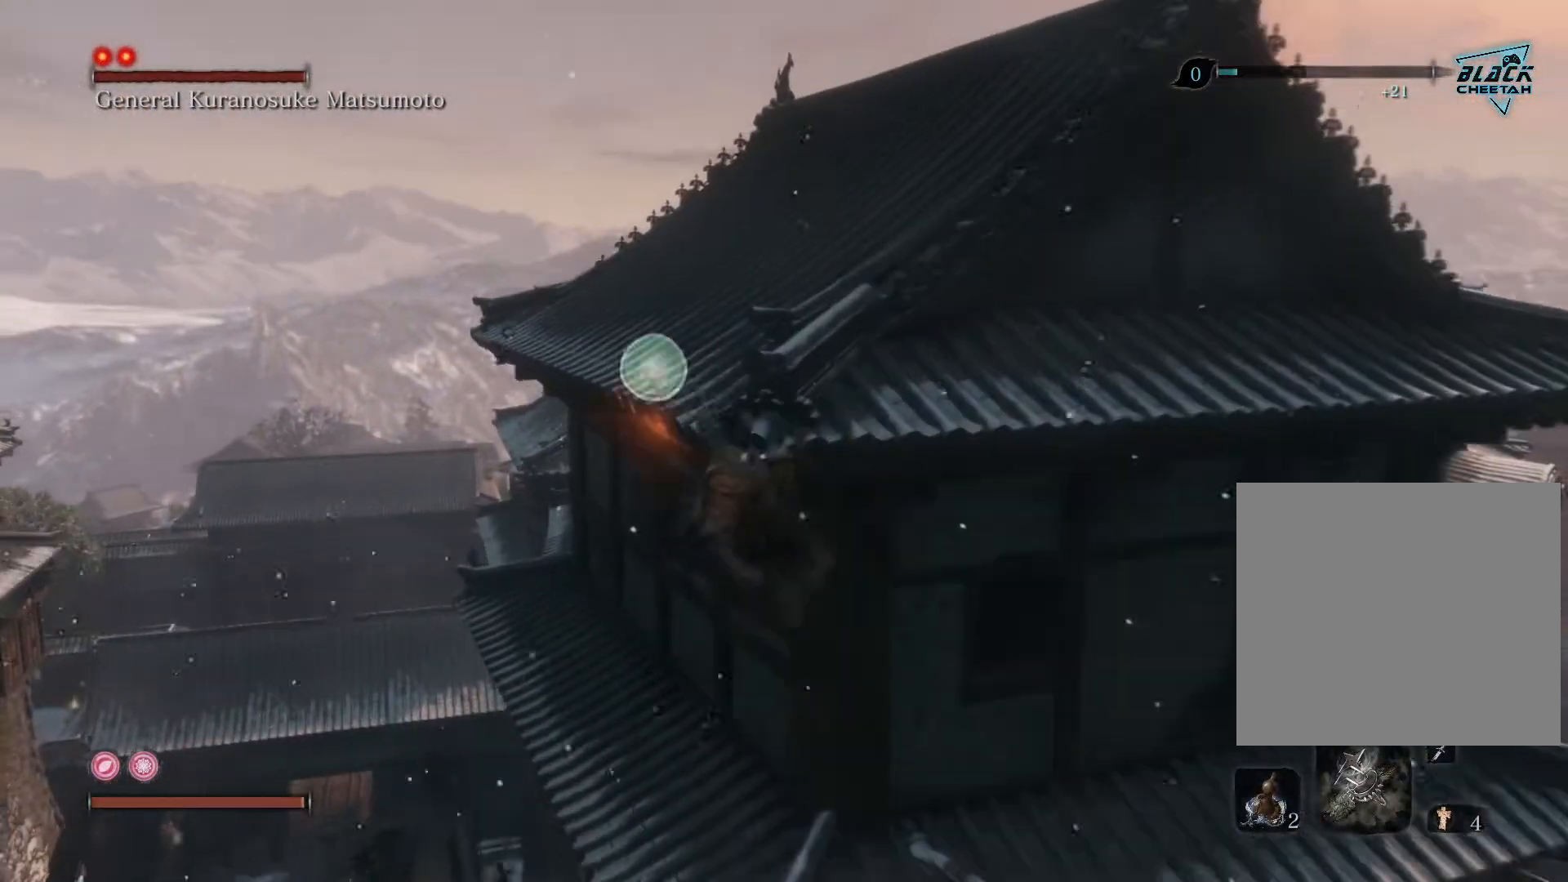
{"buttons": [], "left_stick": "up-right", "right_stick": "down-right", "events": [[133, "right_stick", "down"], [250, "right_stick", "down-right"]]}
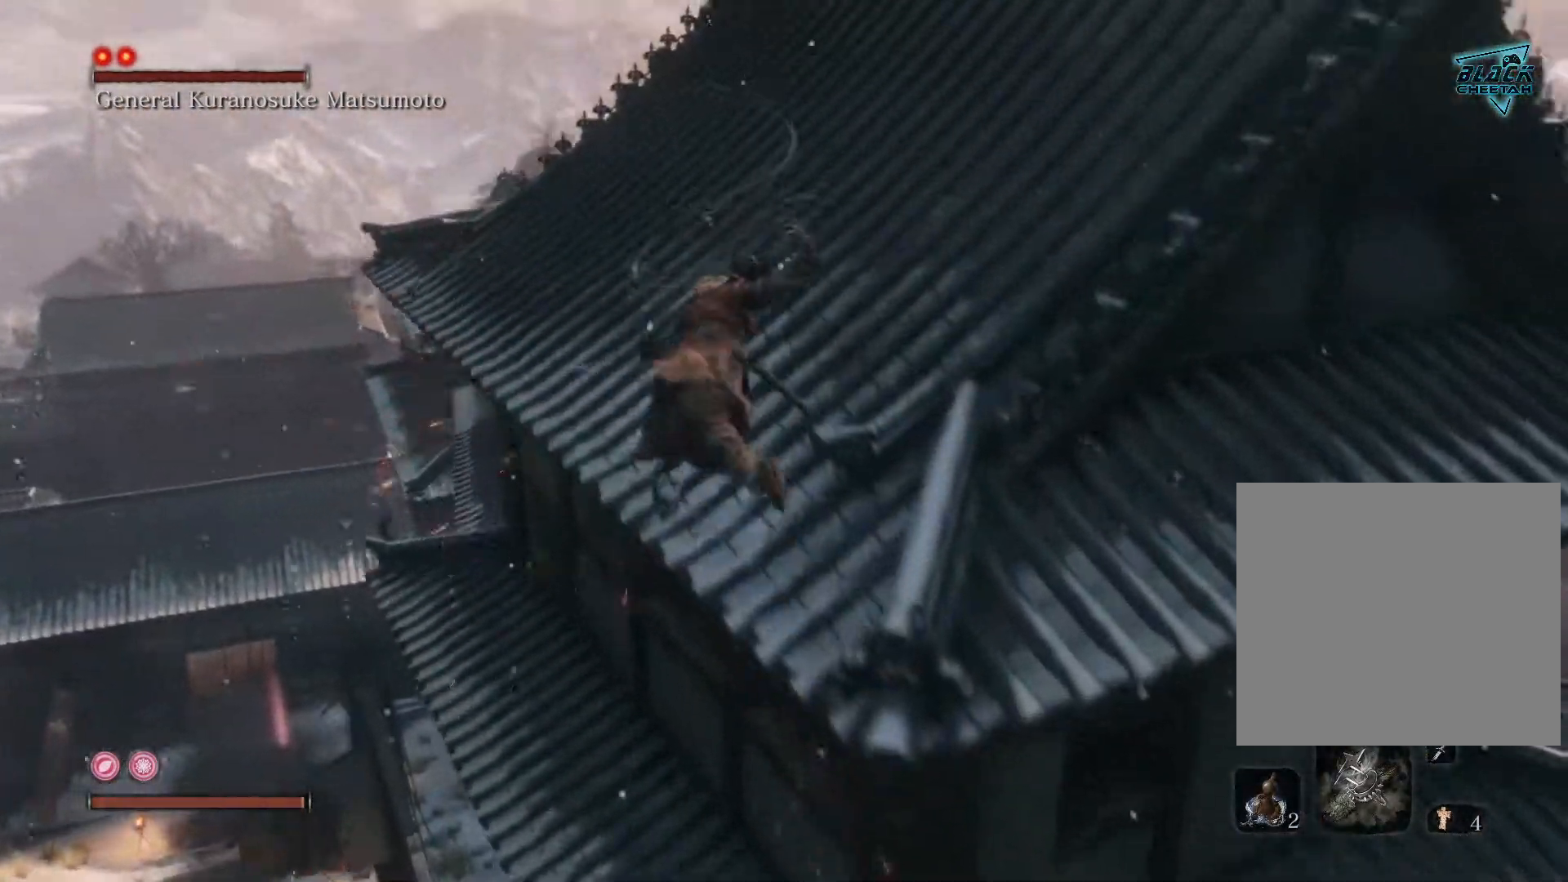
{"buttons": [], "left_stick": "up-right", "right_stick": "down-right", "events": []}
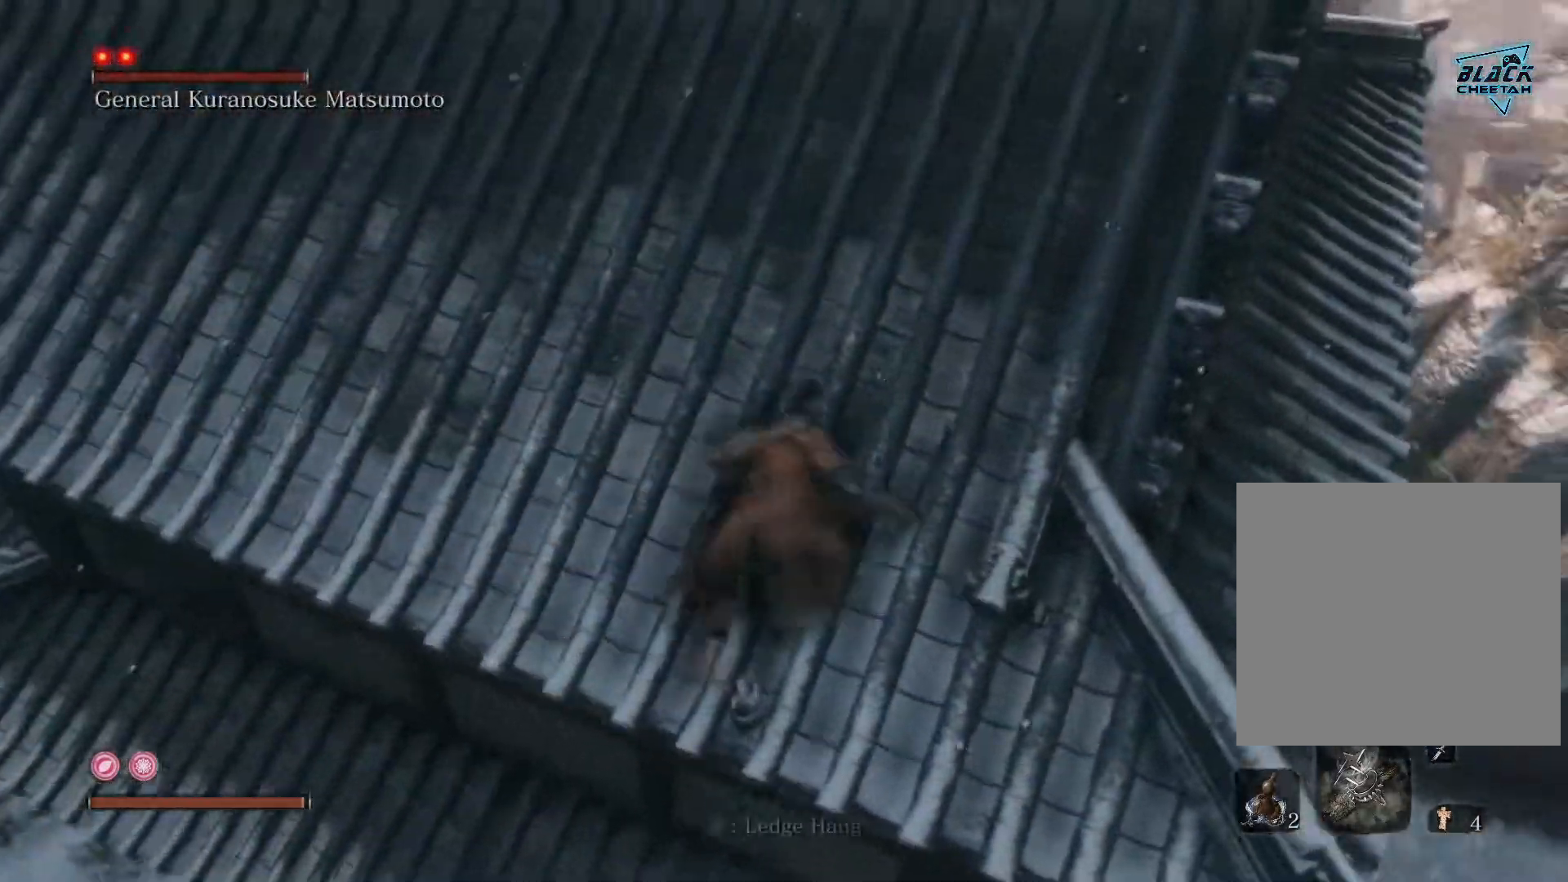
{"buttons": [], "left_stick": "up", "right_stick": "down-left", "events": [[67, "right_stick", "center"], [167, "left_stick", "up"], [283, "right_stick", "down-left"]]}
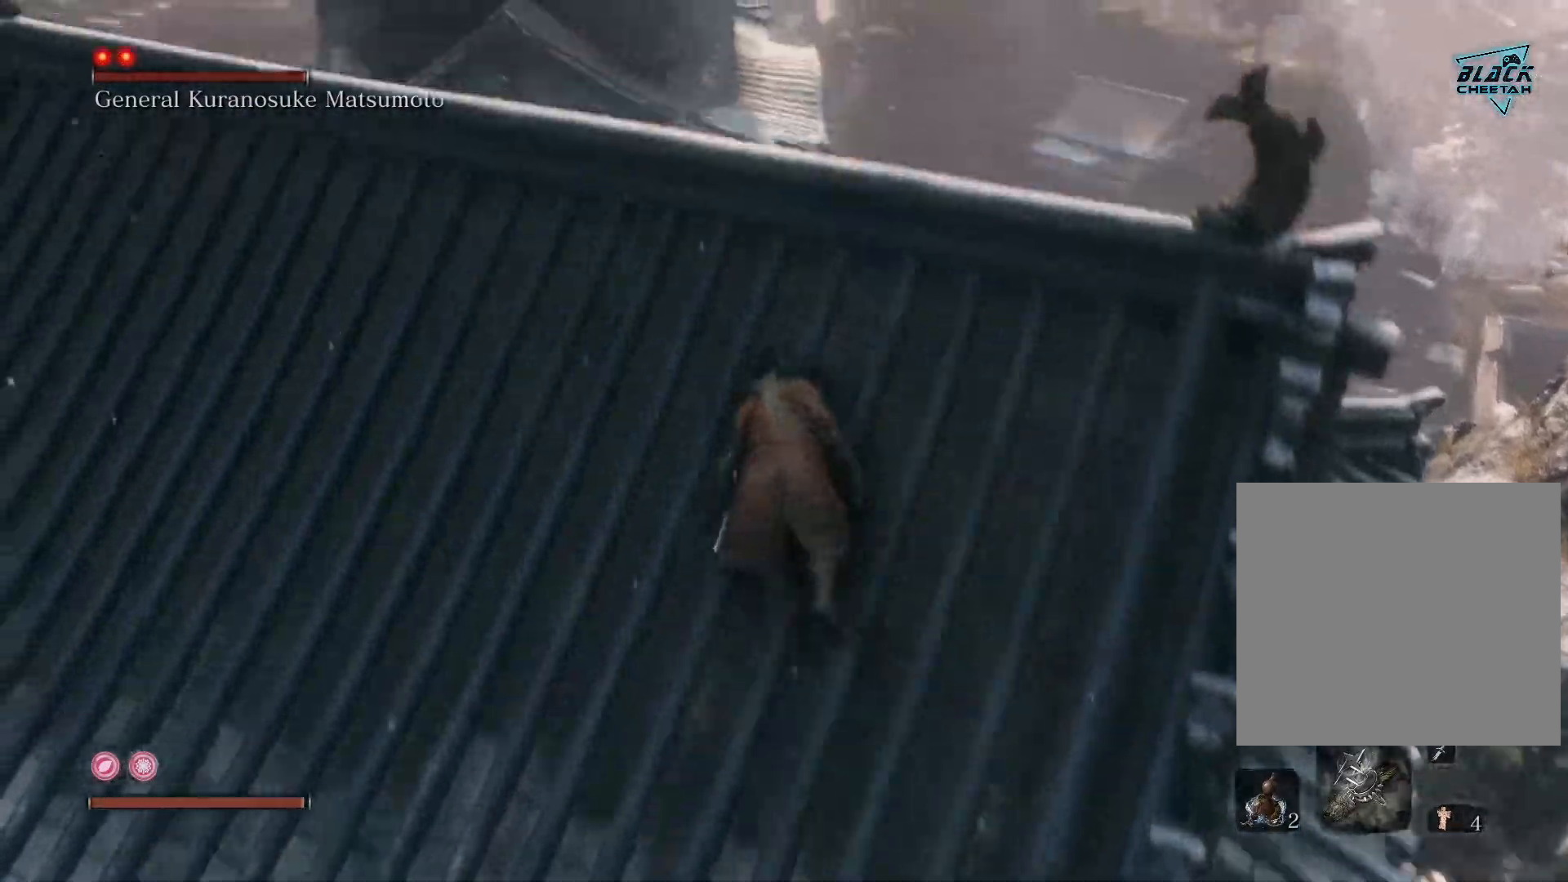
{"buttons": [], "left_stick": "up", "right_stick": "down-left", "events": []}
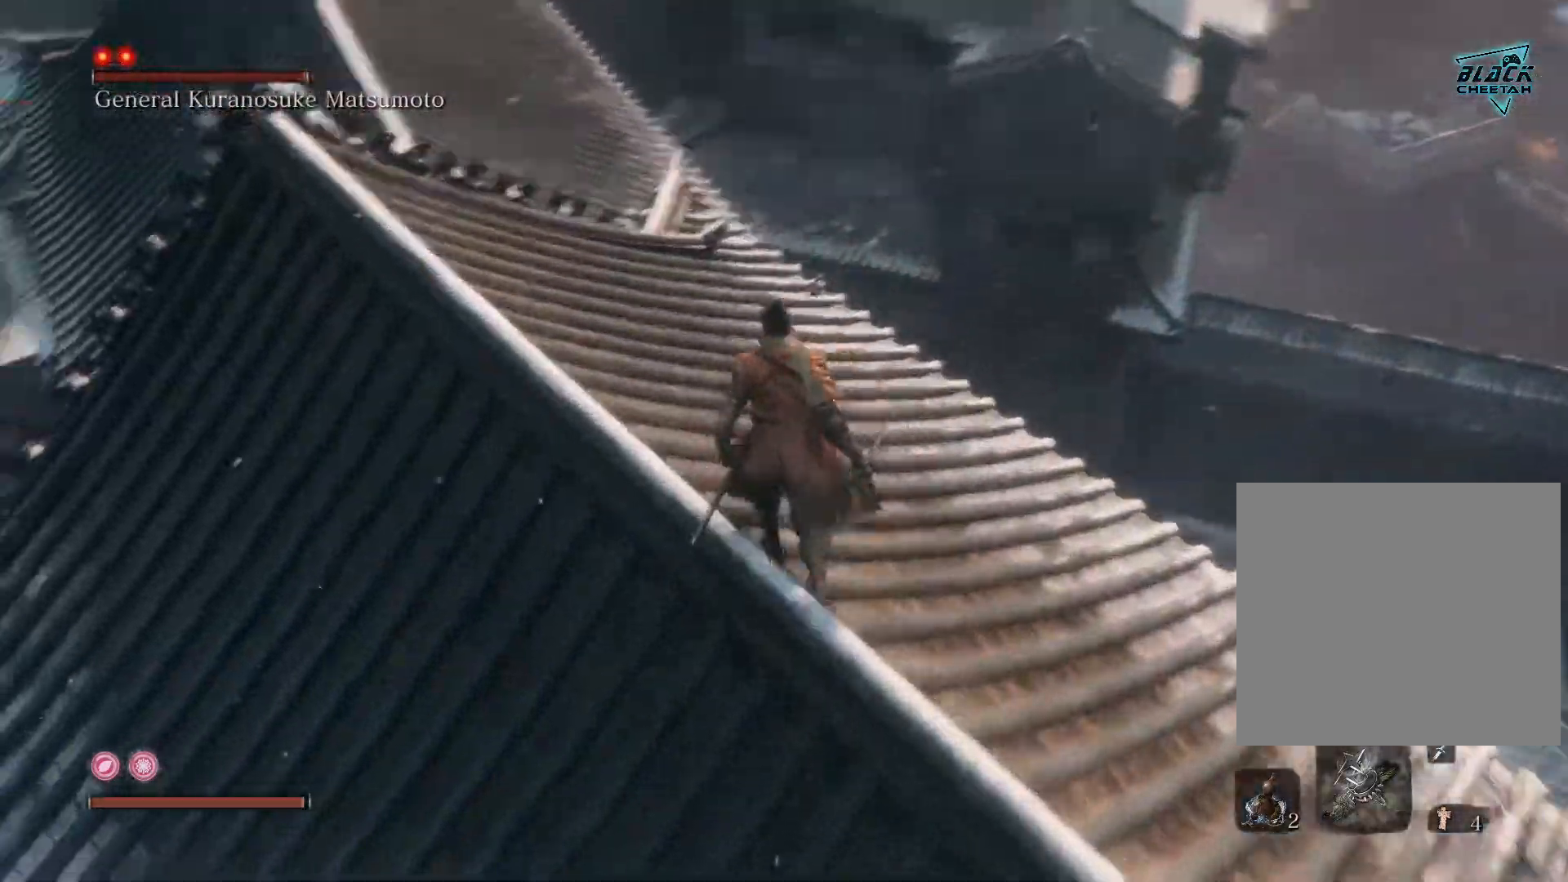
{"buttons": [], "left_stick": "up", "right_stick": "left", "events": [[317, "right_stick", "left"]]}
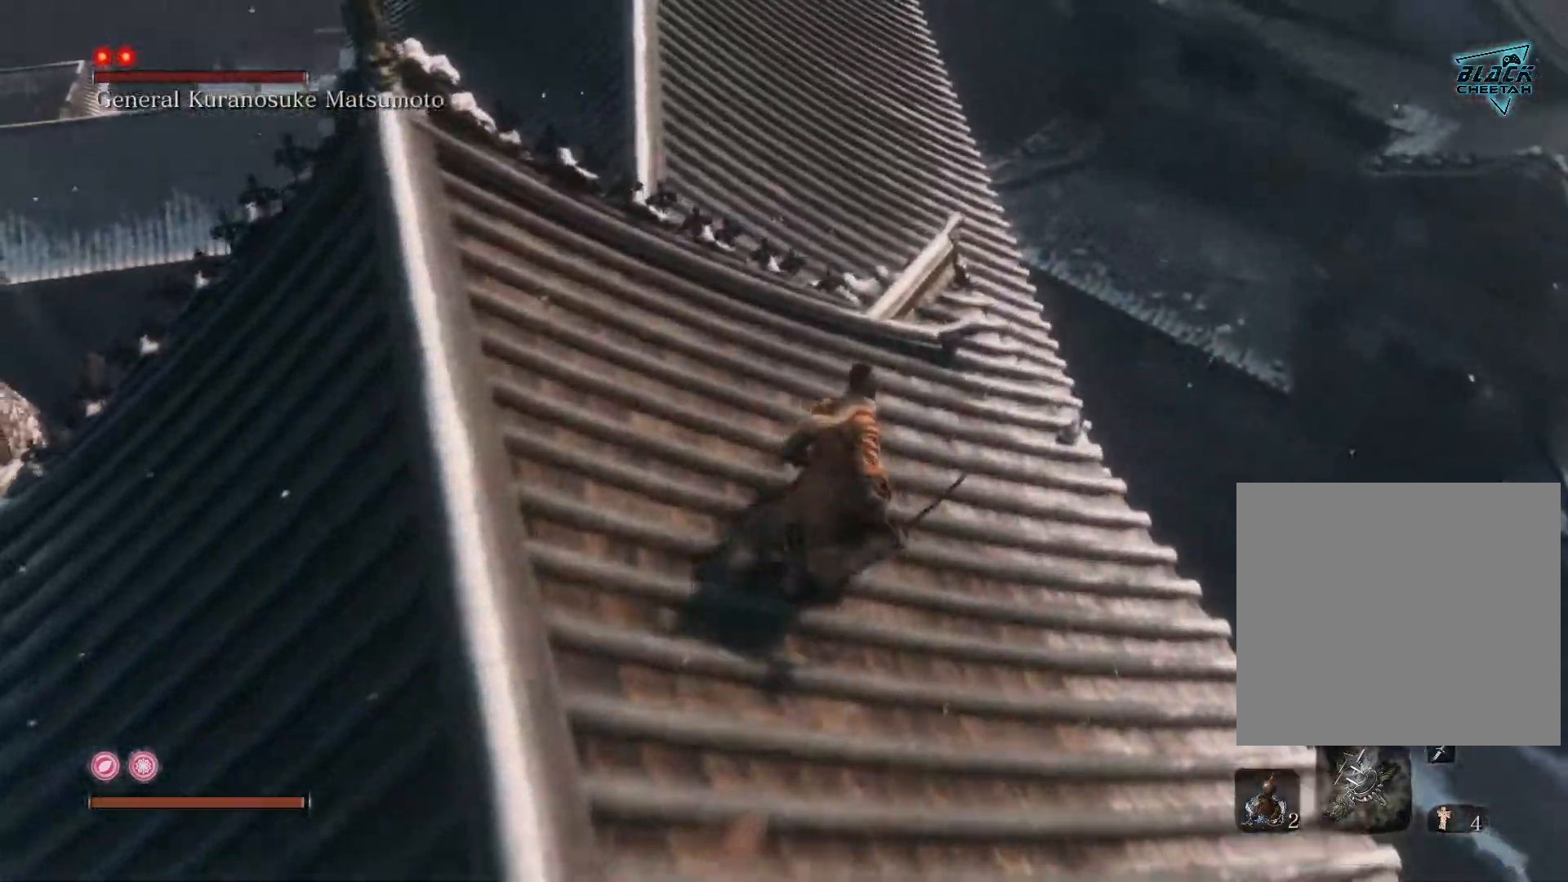
{"buttons": [], "left_stick": "up", "right_stick": "left", "events": []}
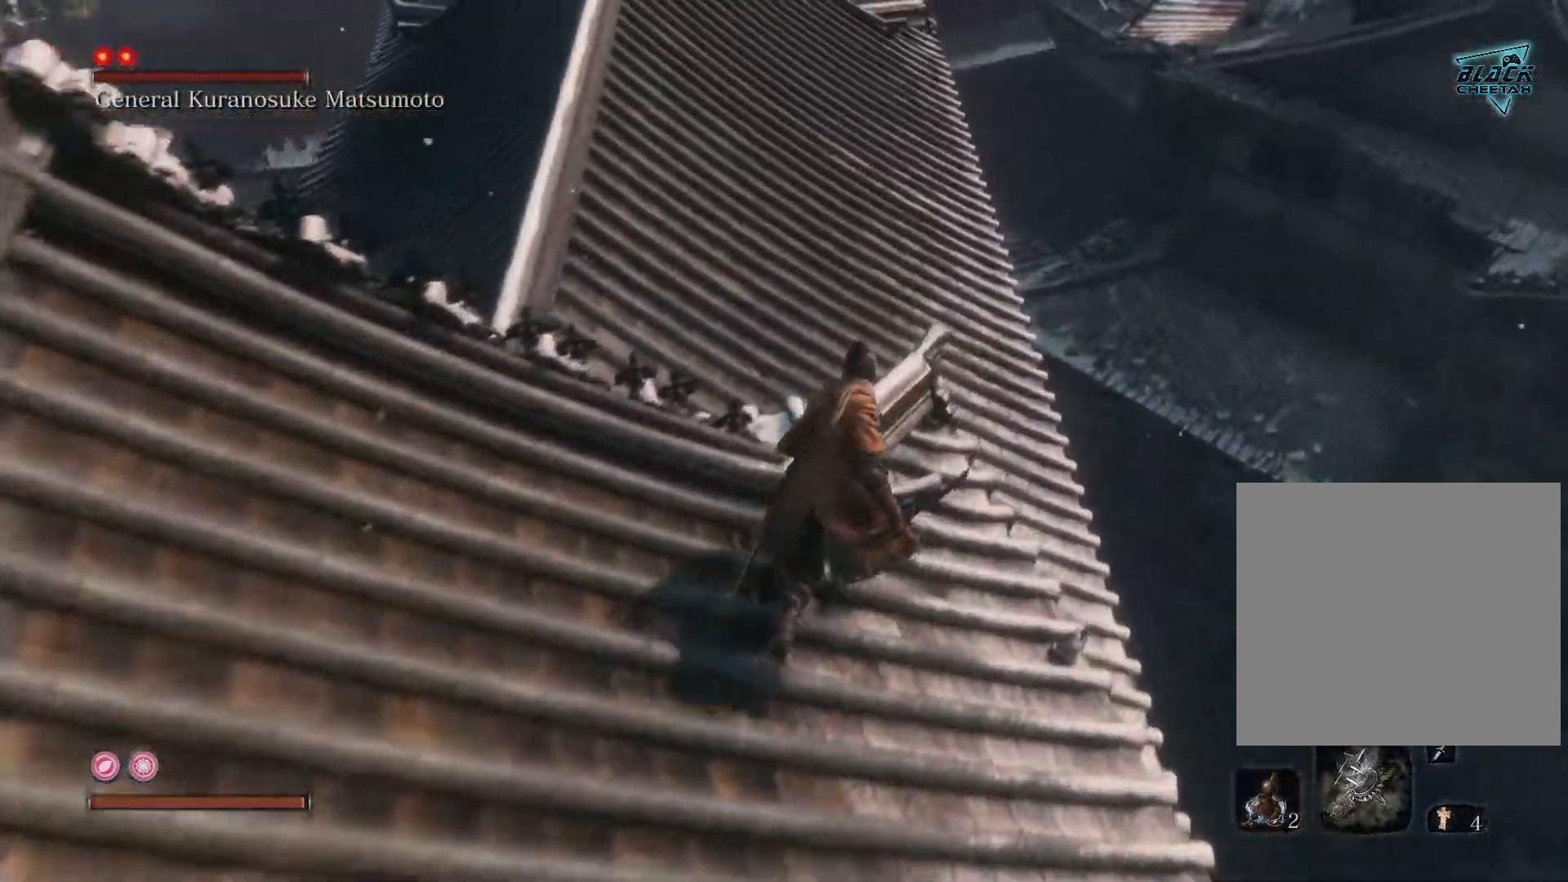
{"buttons": [], "left_stick": "up", "right_stick": "left", "events": []}
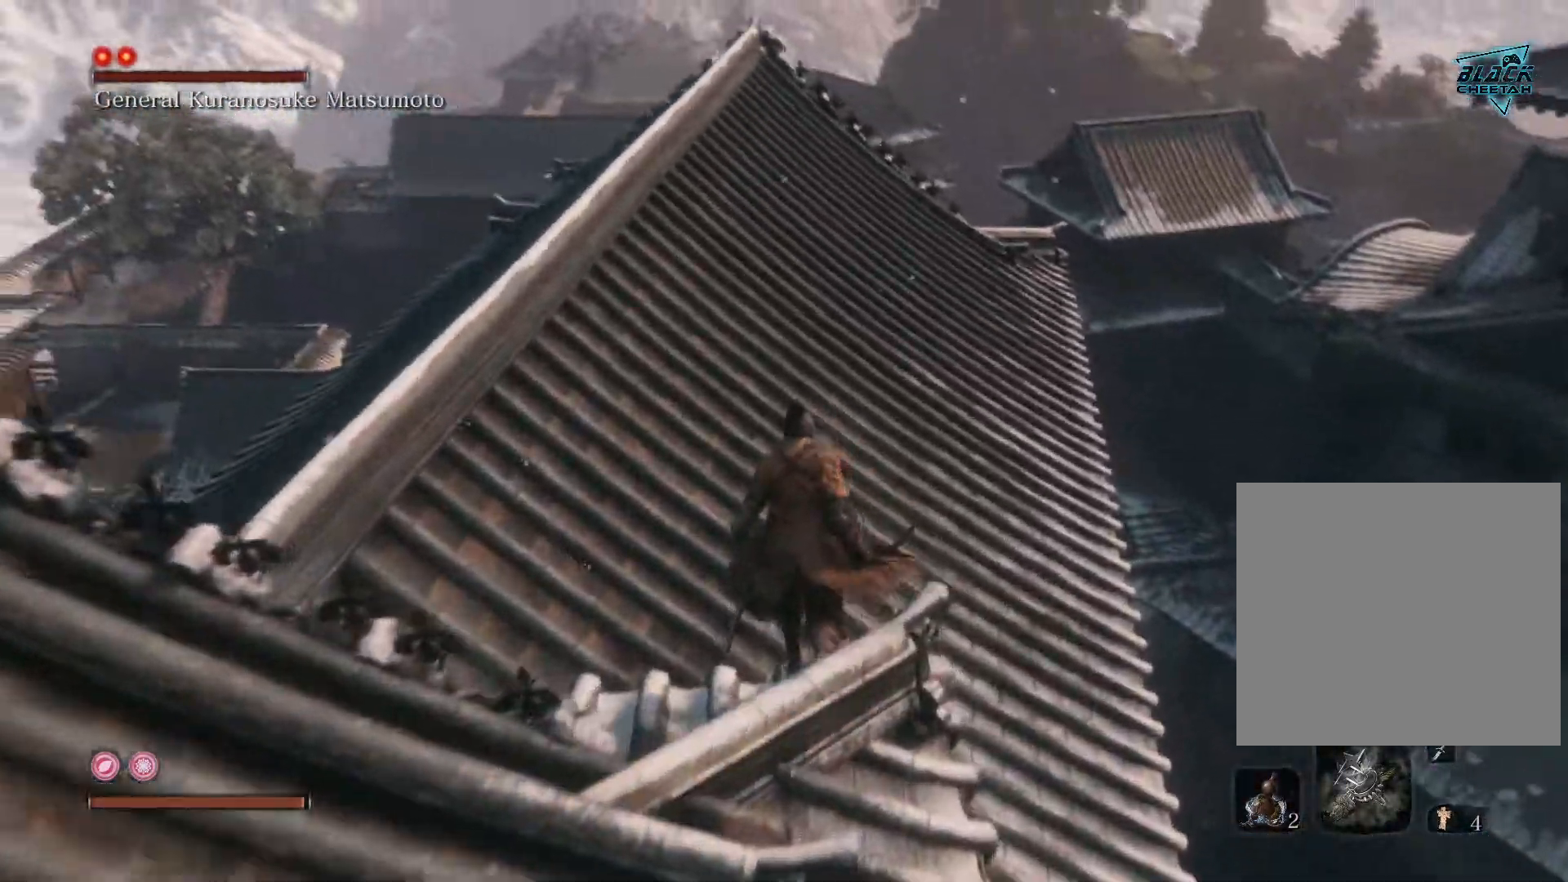
{"buttons": [], "left_stick": "up", "right_stick": "down-left", "events": [[250, "right_stick", "down-left"]]}
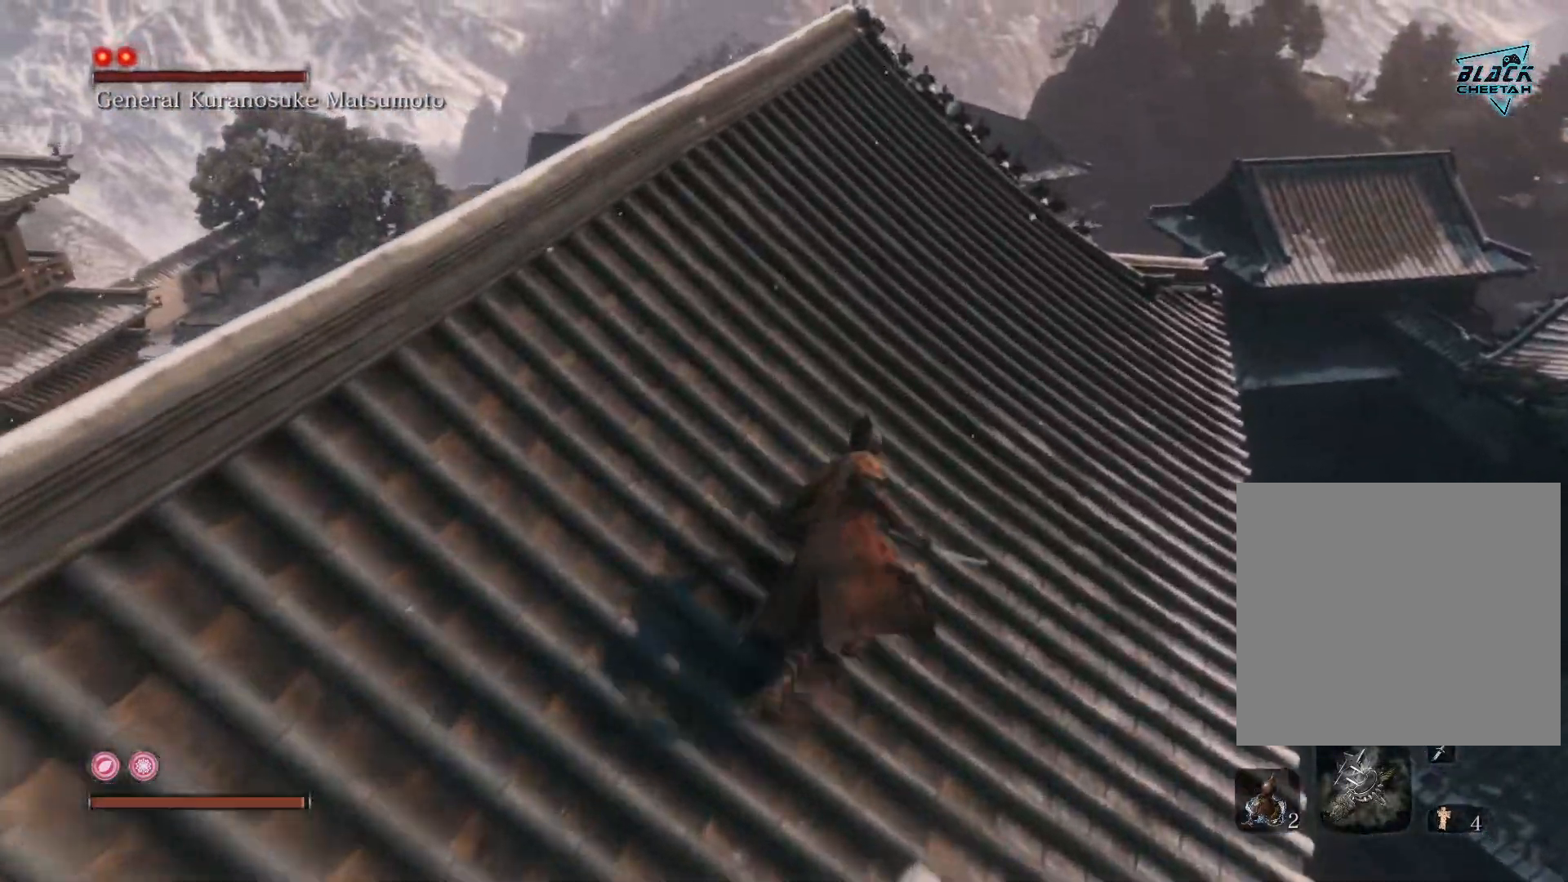
{"buttons": [], "left_stick": "up", "right_stick": "down-left", "events": []}
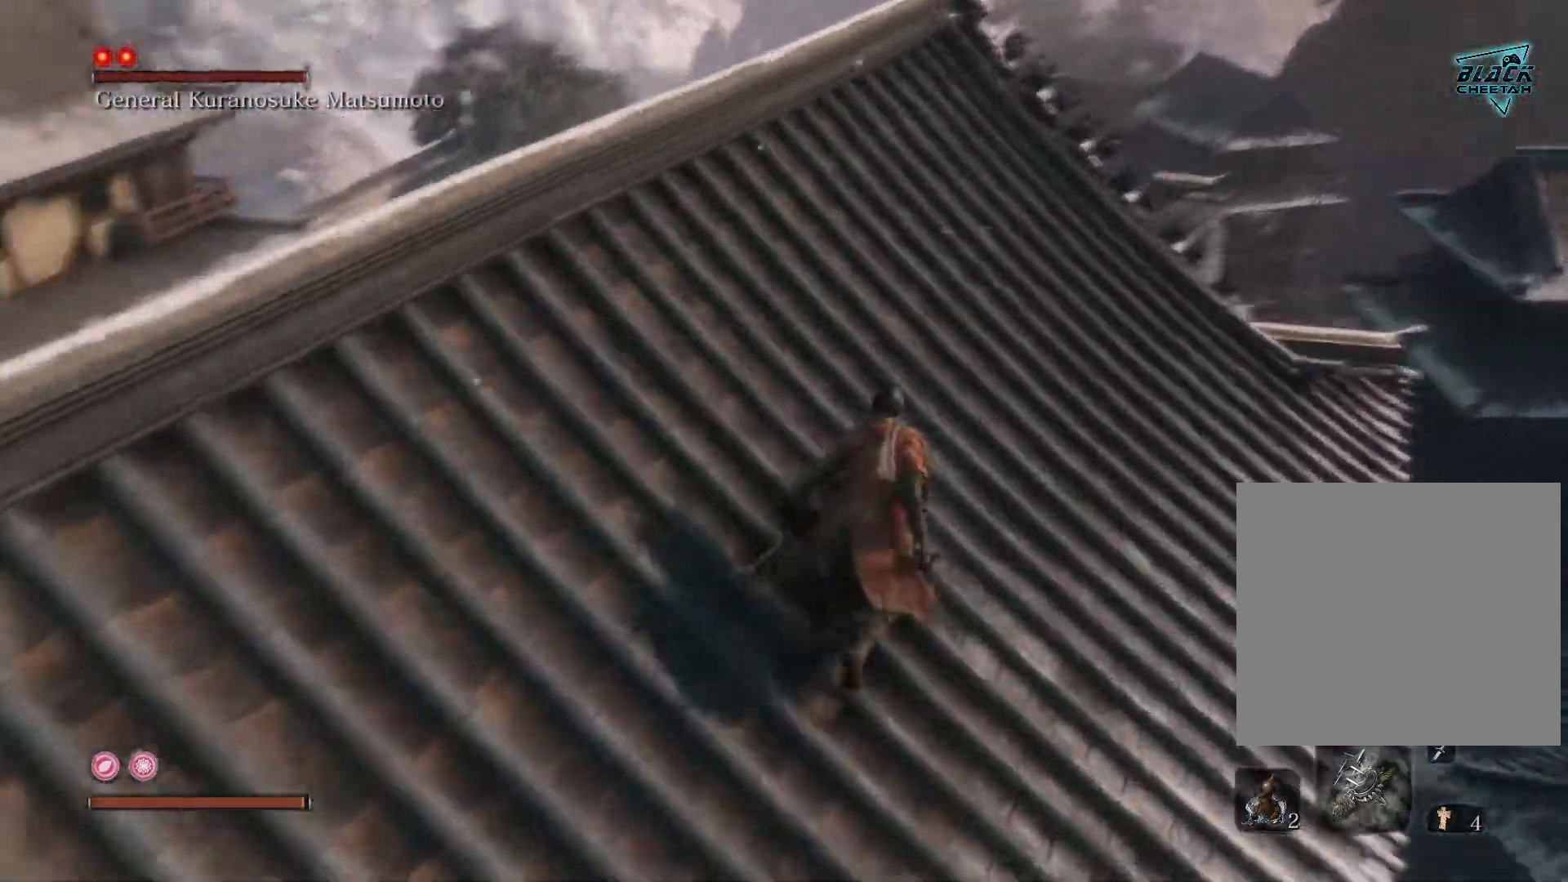
{"buttons": [], "left_stick": "up-right", "right_stick": "center", "events": [[183, "left_stick", "up-right"], [283, "right_stick", "center"]]}
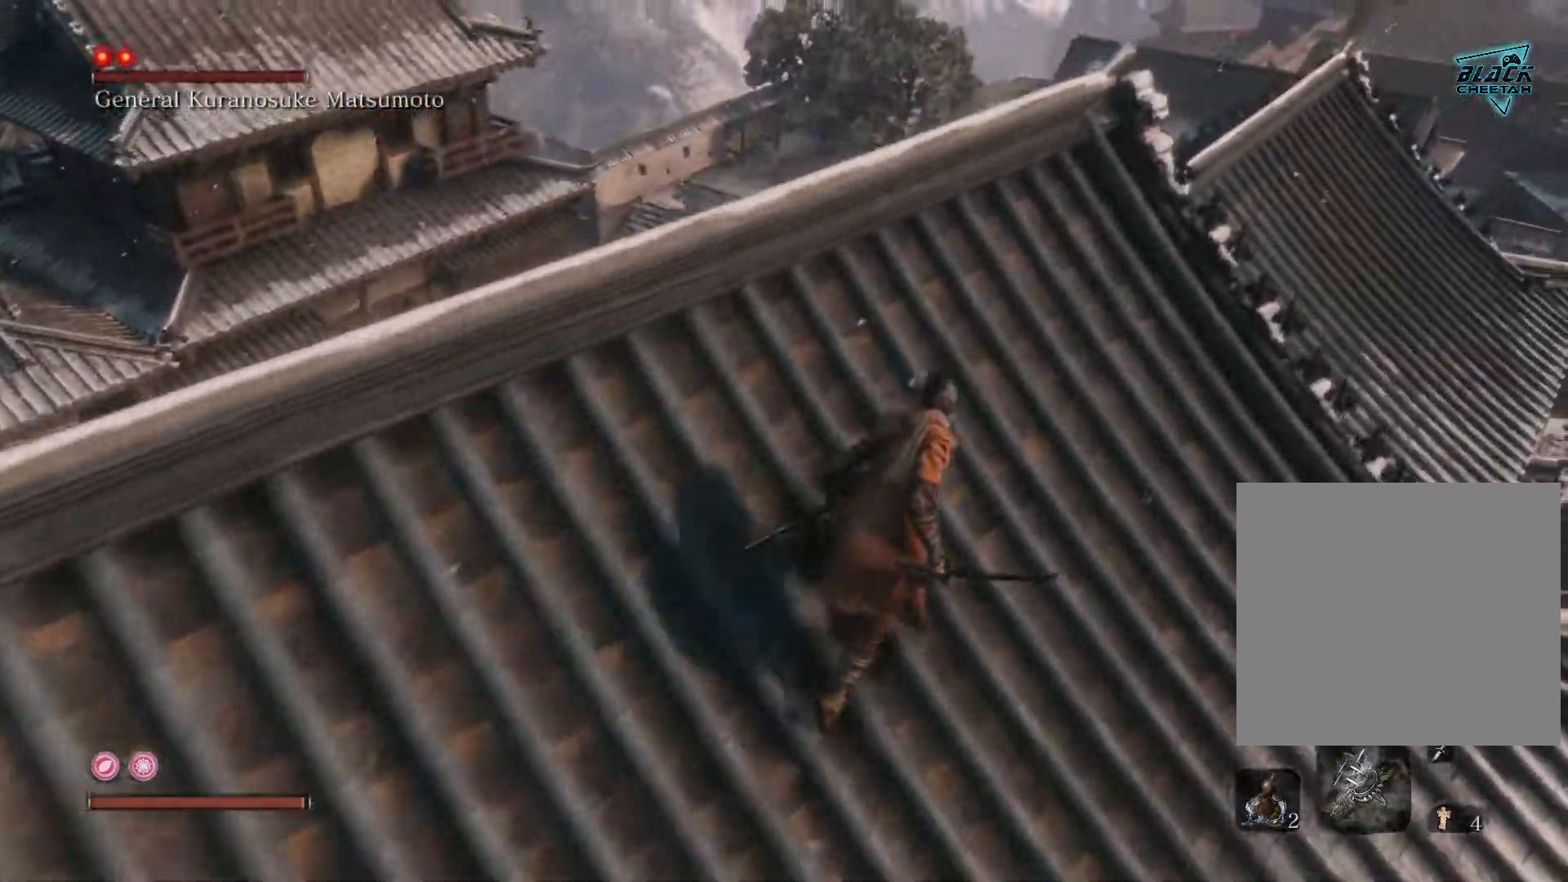
{"buttons": [], "left_stick": "up-right", "right_stick": "down-left", "events": [[200, "right_stick", "down-left"]]}
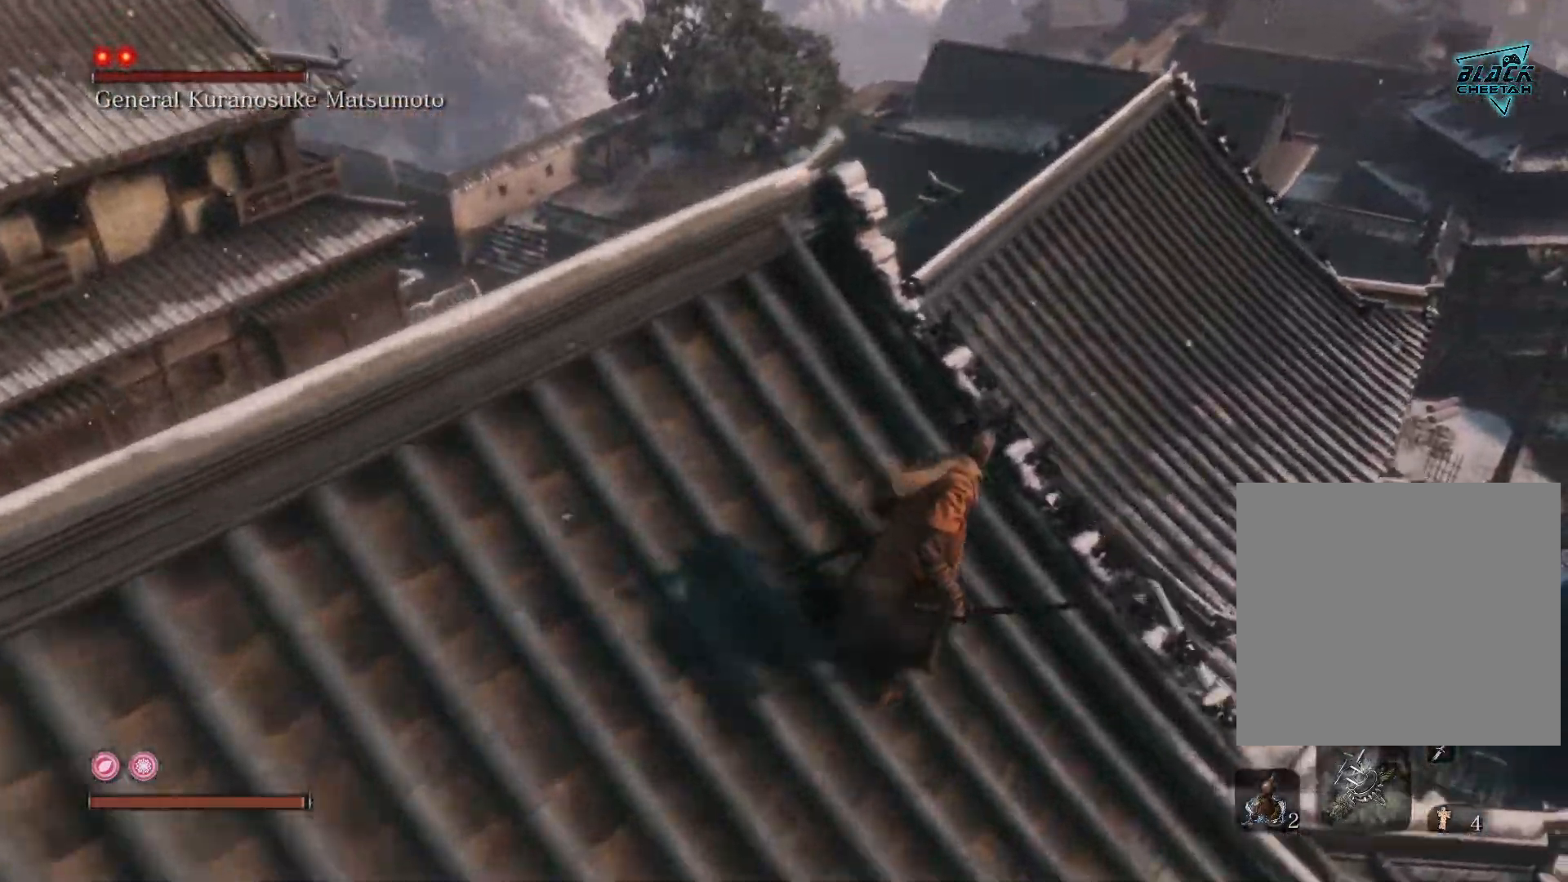
{"buttons": ["A"], "left_stick": "up", "right_stick": "center", "events": [[233, "right_stick", "center"], [283, "left_stick", "up"], [383, "A", "down"]]}
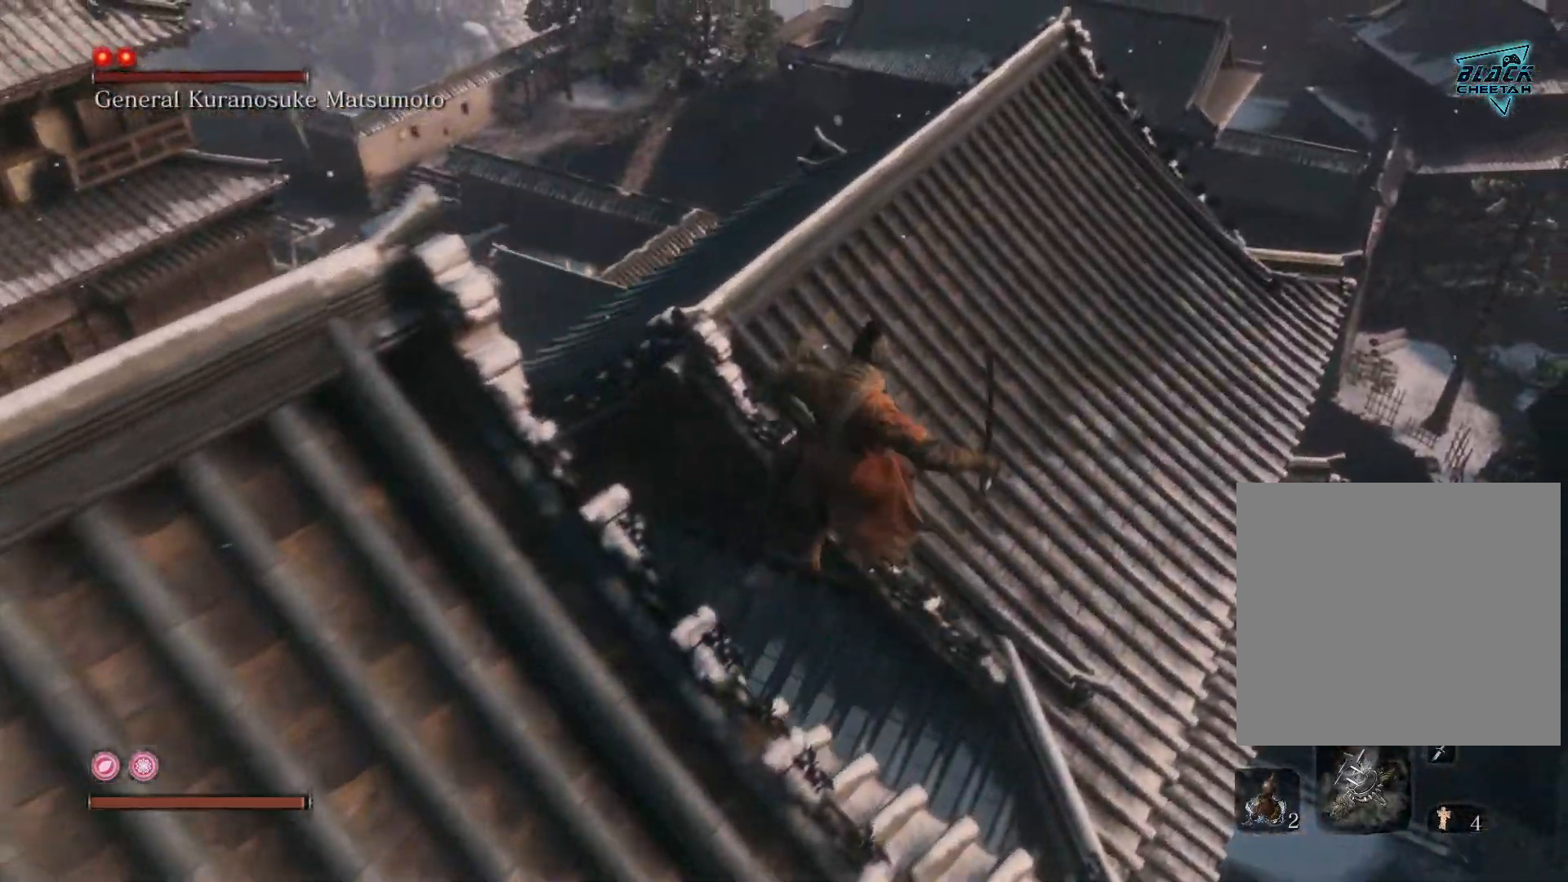
{"buttons": [], "left_stick": "up", "right_stick": "center", "events": [[167, "A", "up"]]}
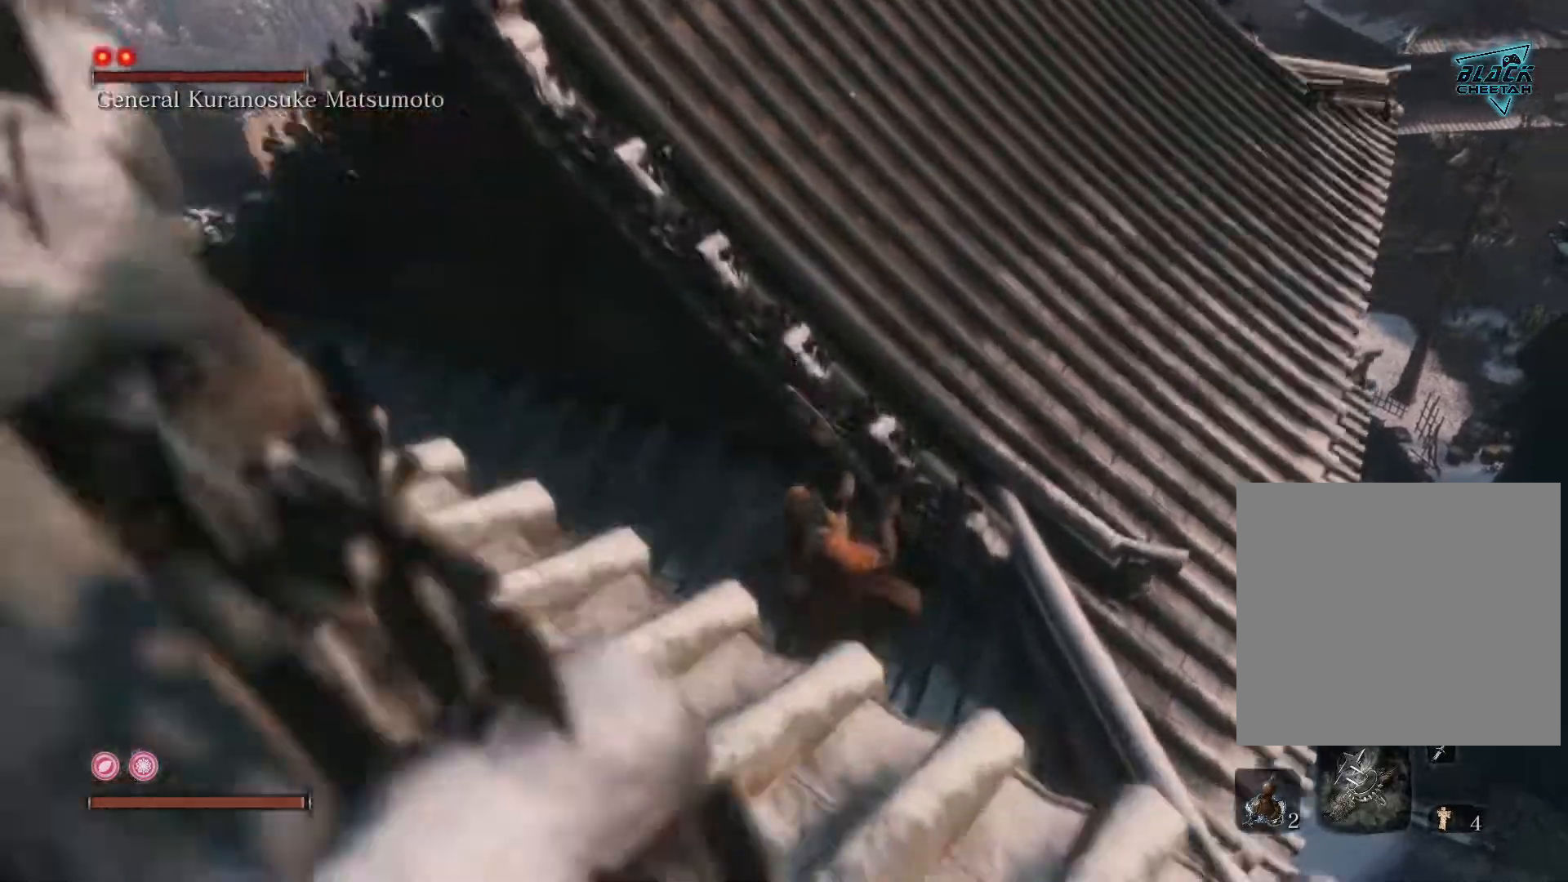
{"buttons": [], "left_stick": "up", "right_stick": "center", "events": [[17, "A", "down"], [150, "A", "up"], [267, "A", "down"], [400, "A", "up"]]}
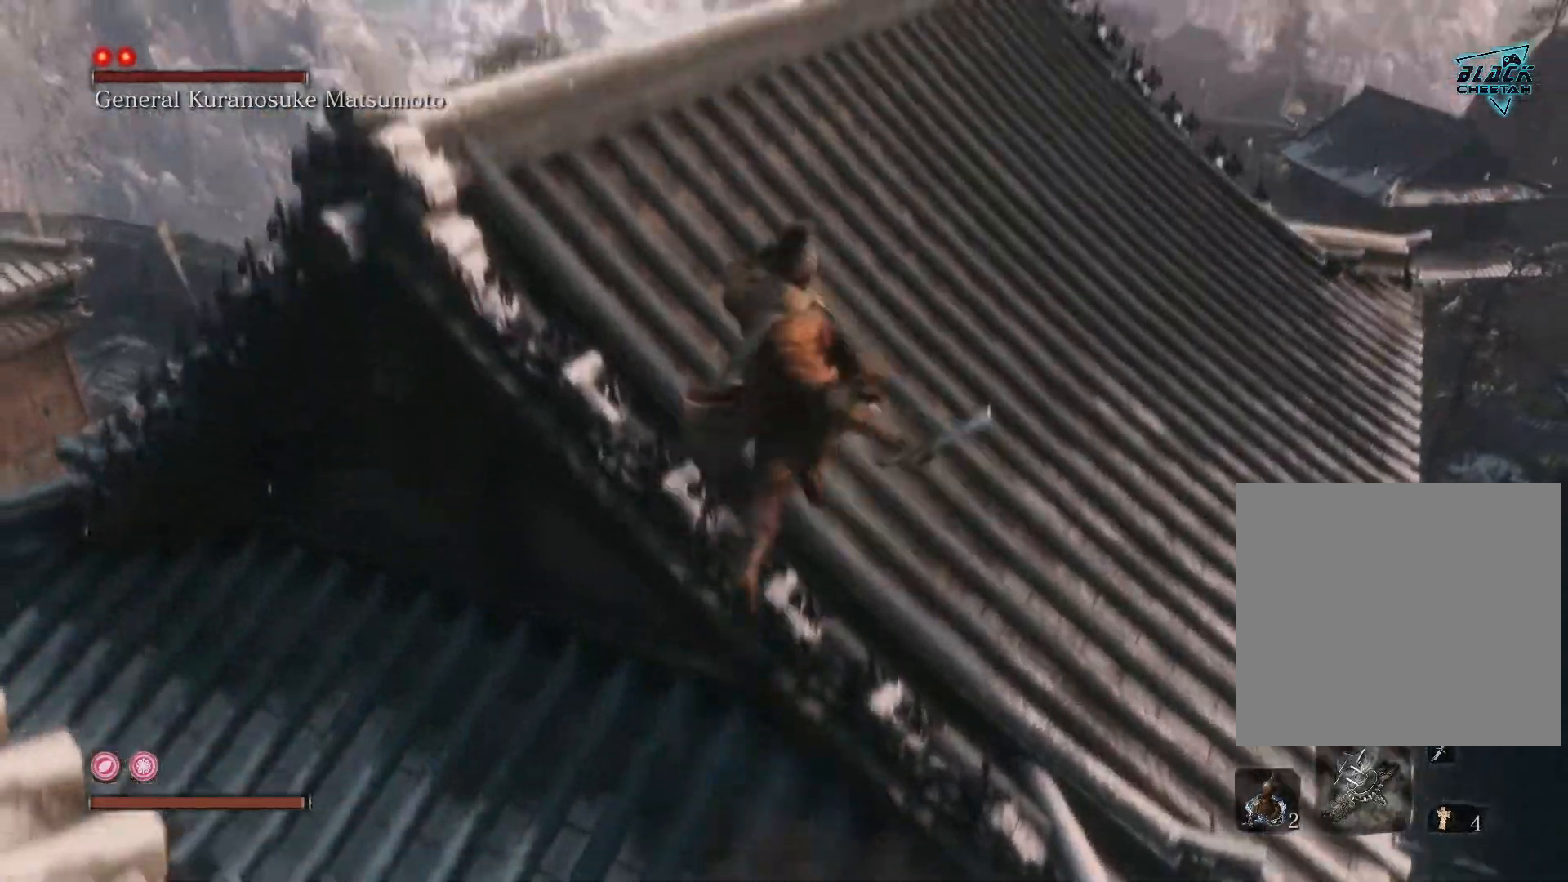
{"buttons": [], "left_stick": "up-right", "right_stick": "down-left", "events": [[67, "left_stick", "up-right"], [250, "right_stick", "down-left"]]}
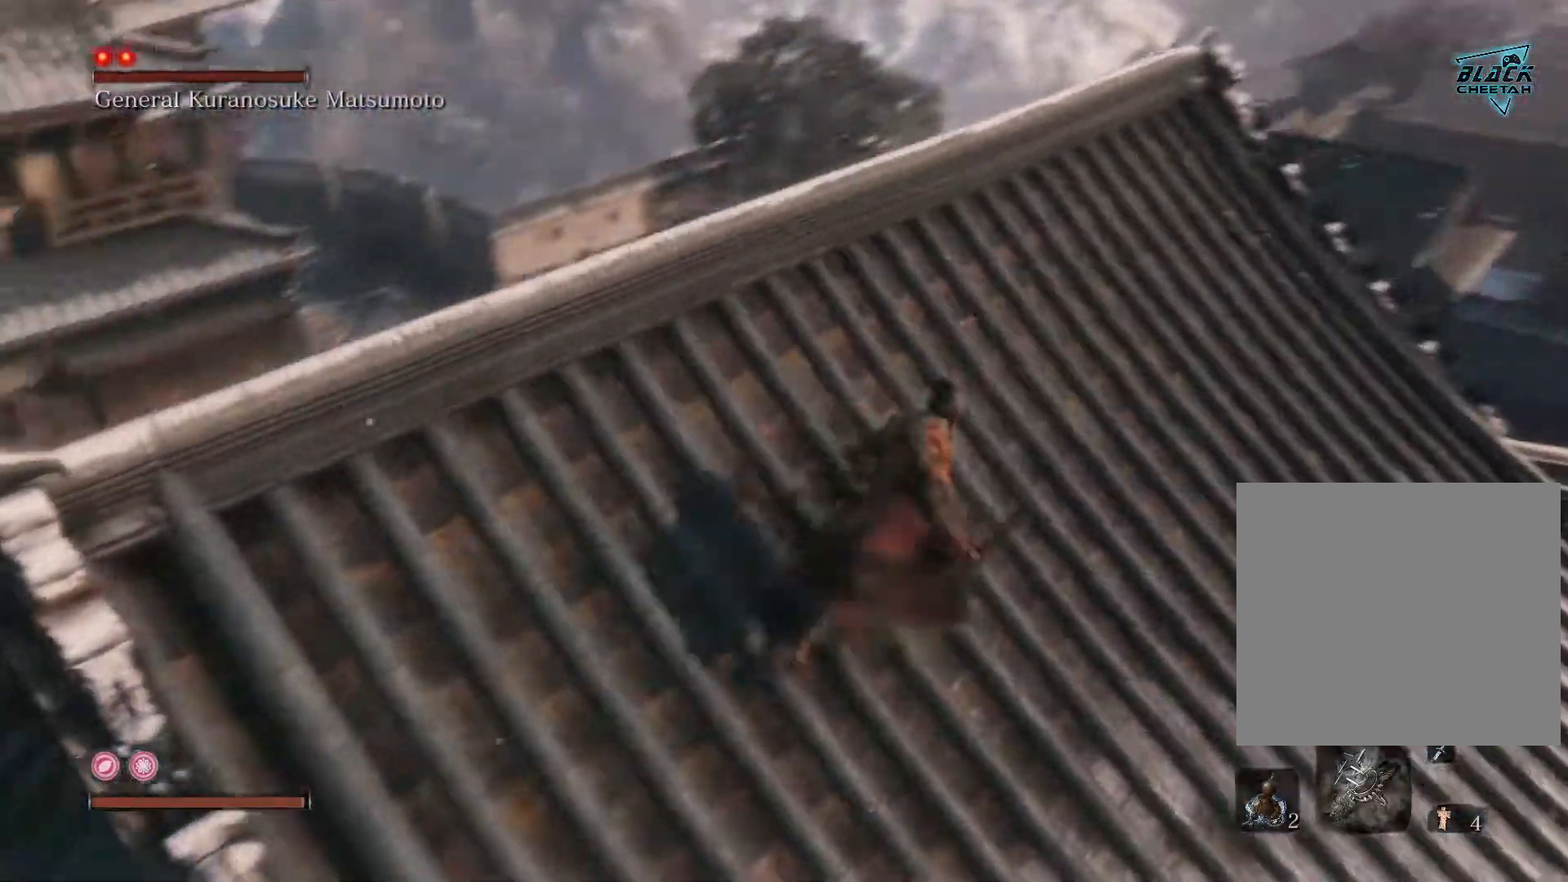
{"buttons": [], "left_stick": "right", "right_stick": "down-left", "events": [[500, "left_stick", "right"]]}
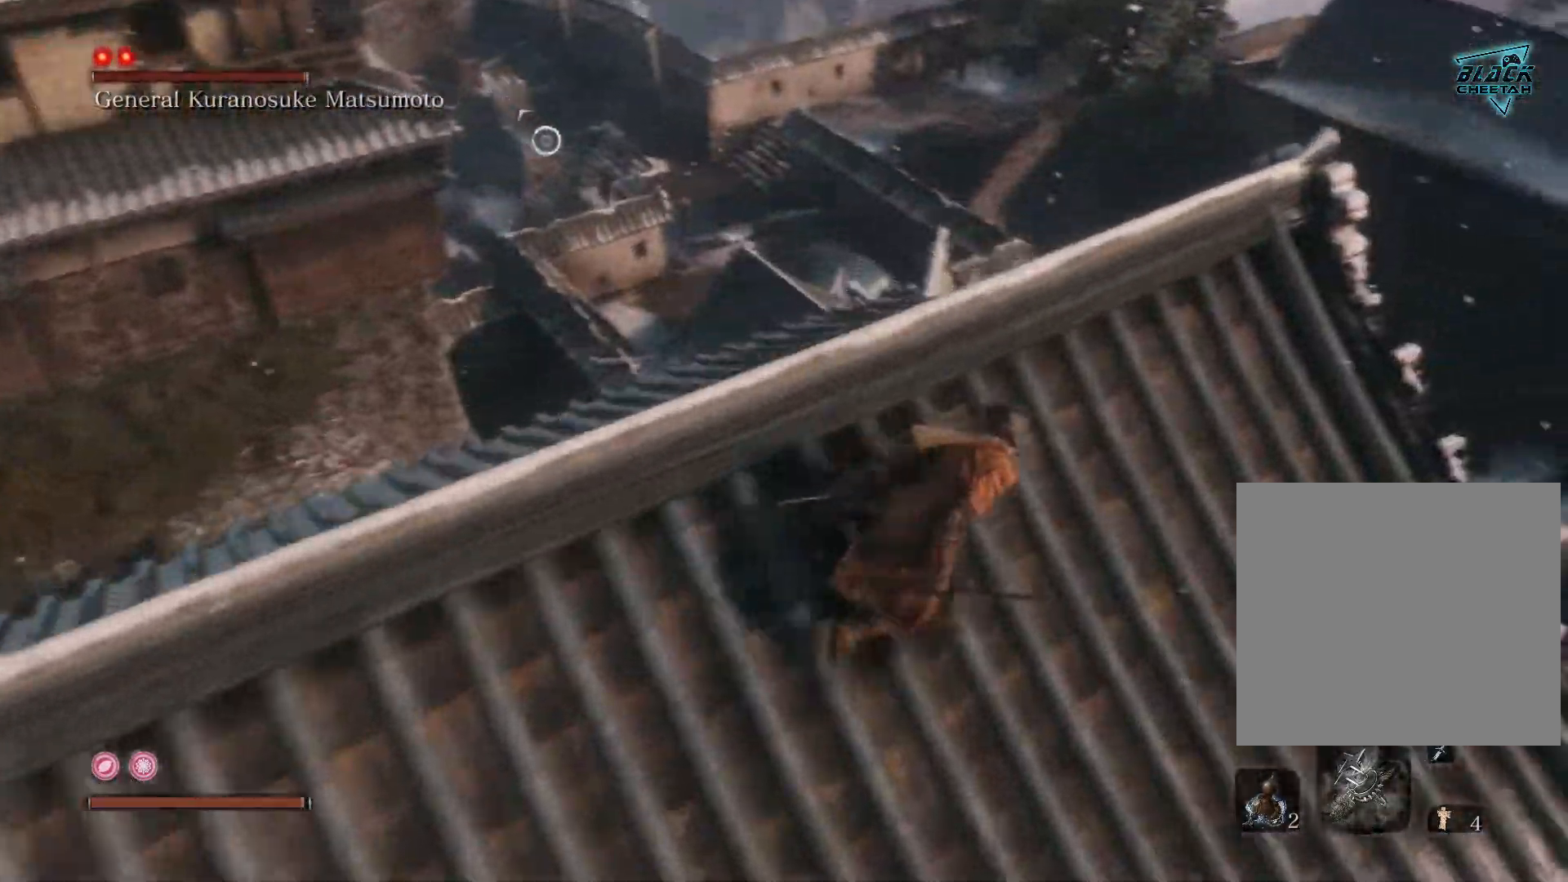
{"buttons": [], "left_stick": "right", "right_stick": "left", "events": [[433, "right_stick", "left"]]}
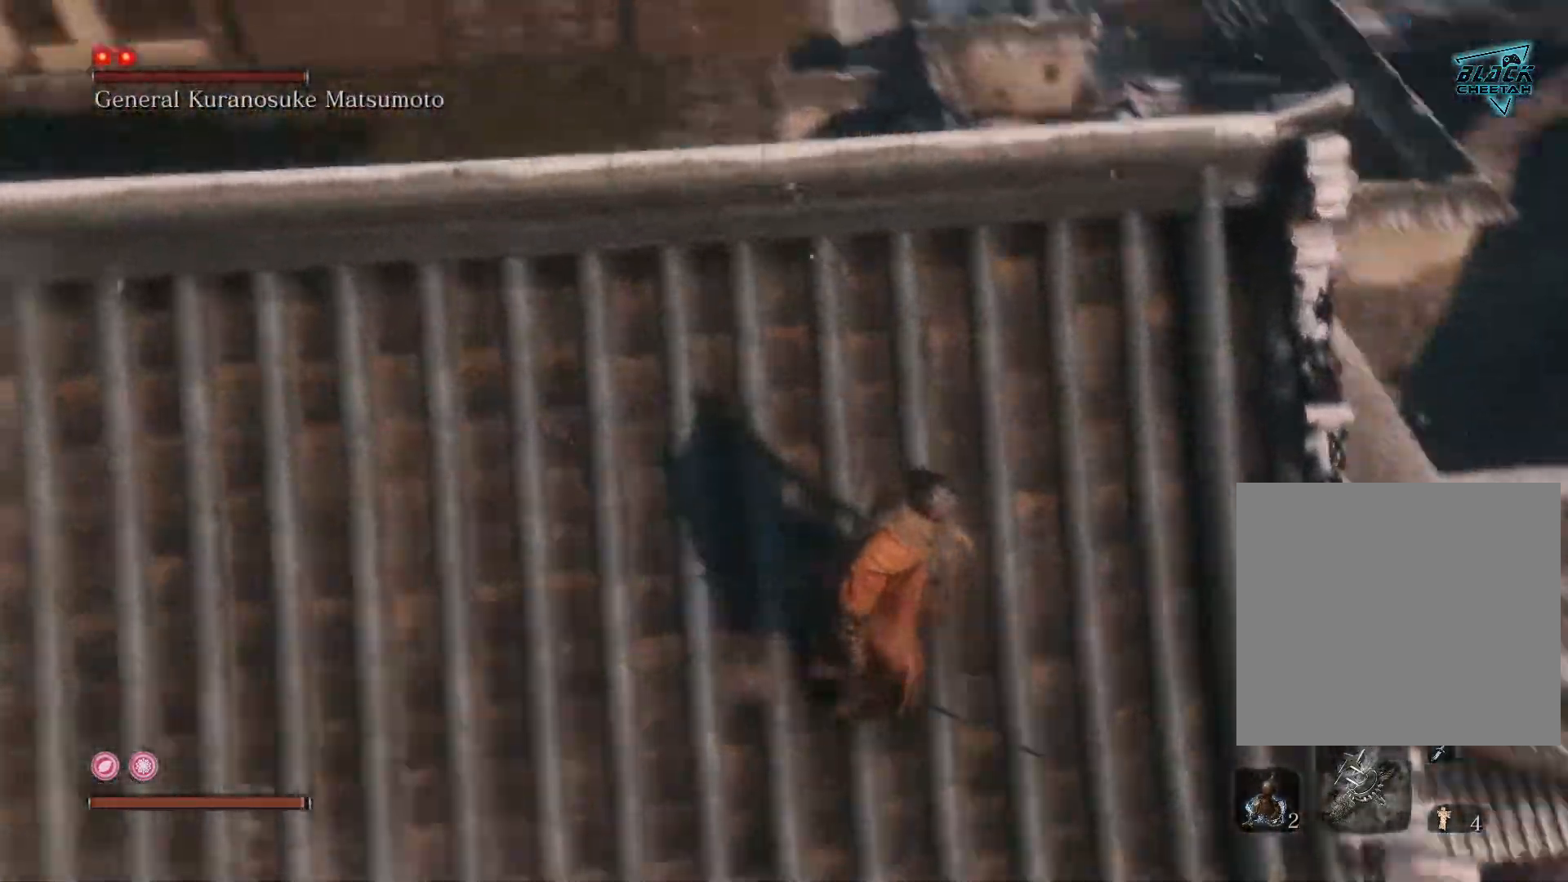
{"buttons": [], "left_stick": "center", "right_stick": "left", "events": [[383, "left_stick", "center"]]}
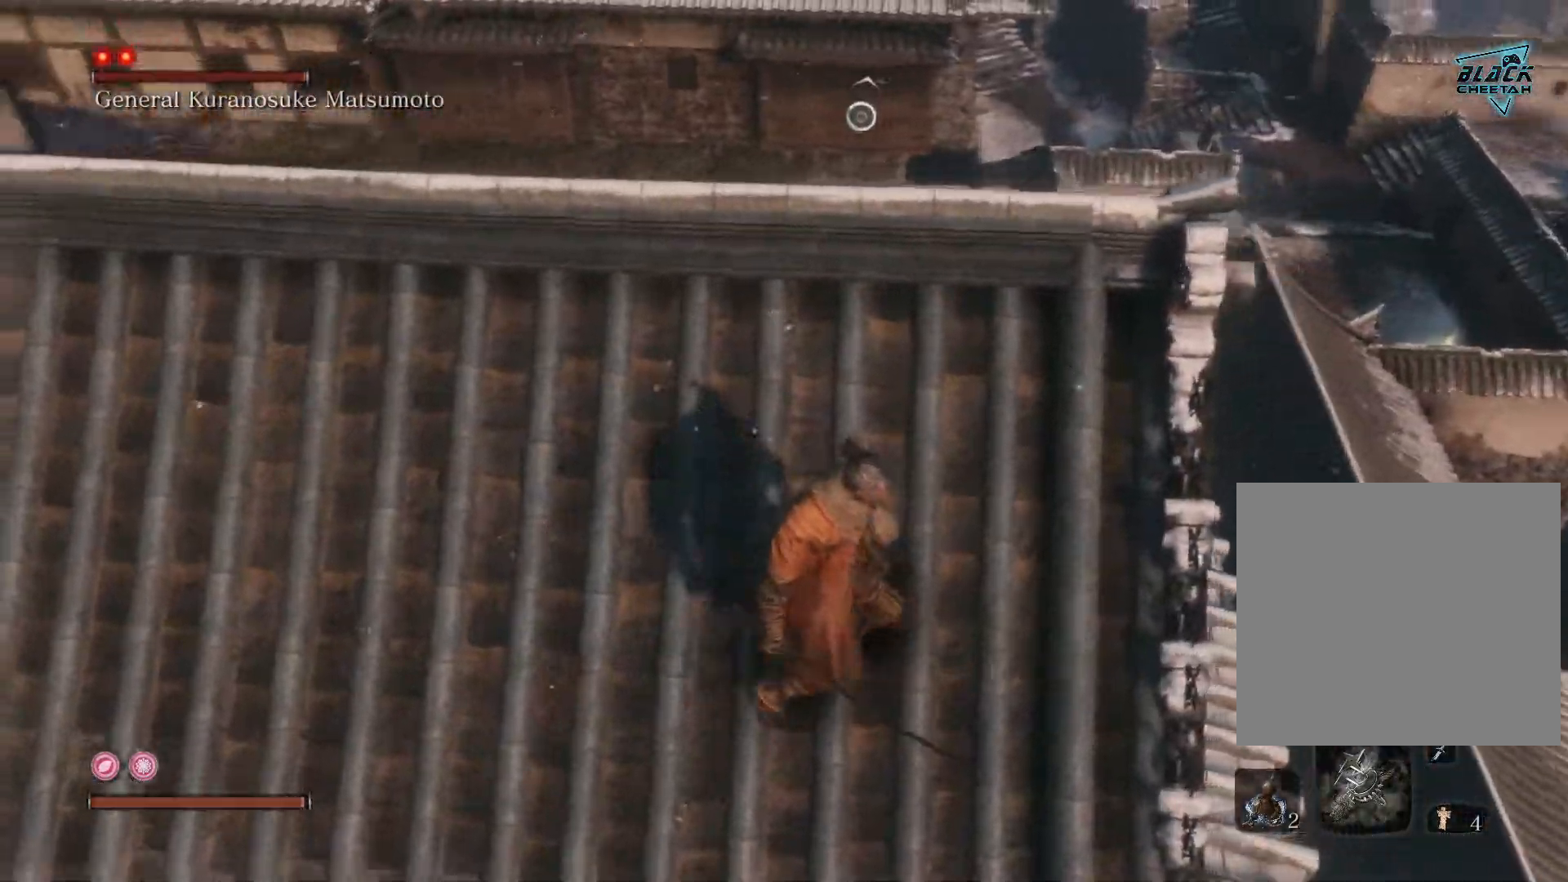
{"buttons": [], "left_stick": "center", "right_stick": "down-left", "events": [[300, "right_stick", "down-left"]]}
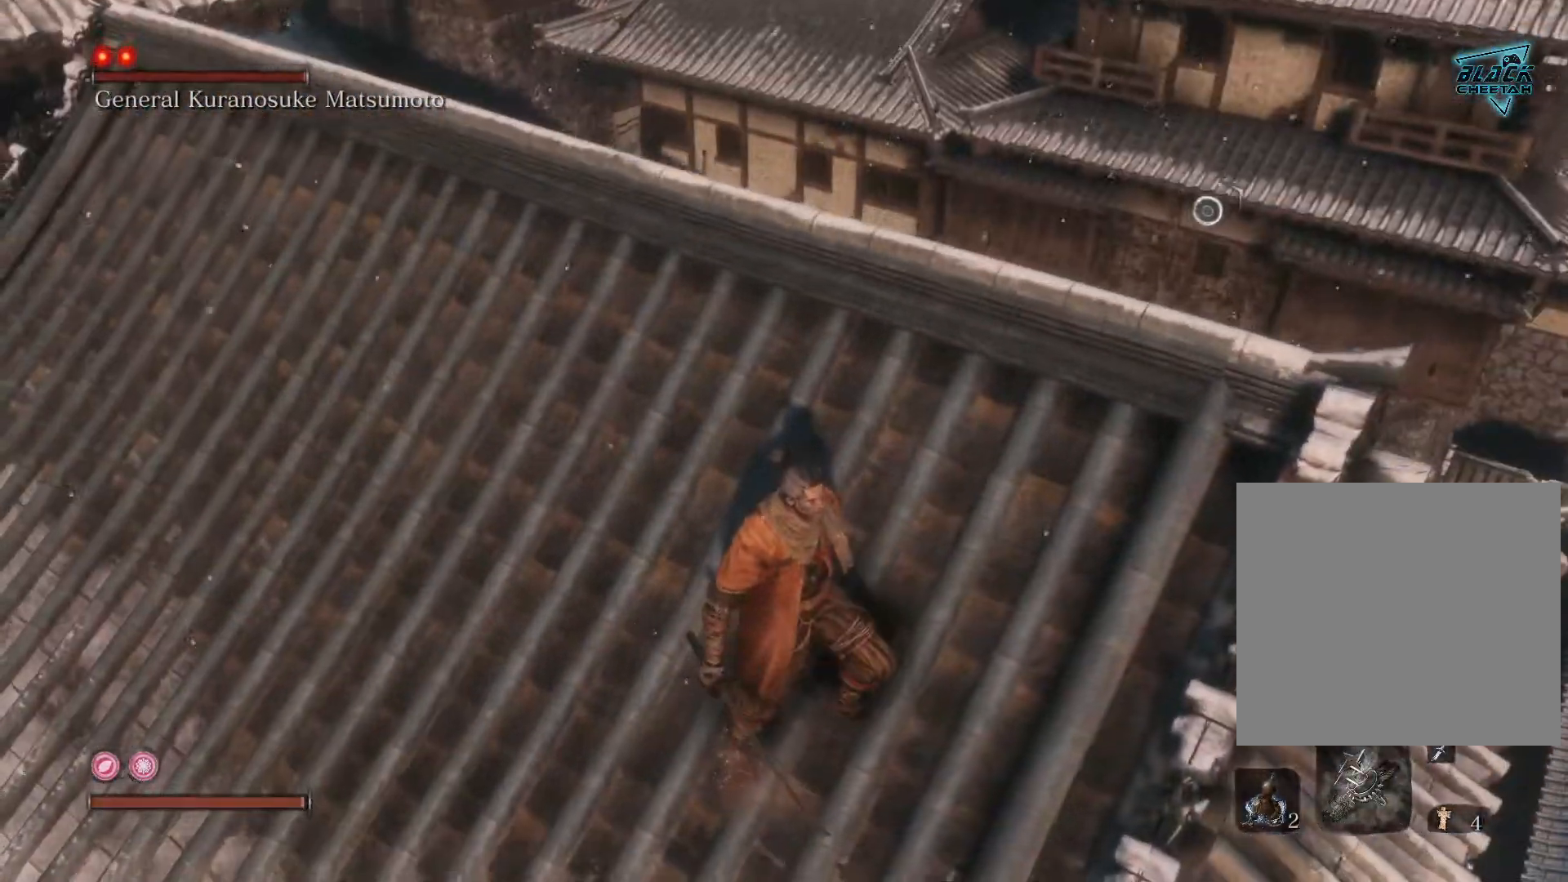
{"buttons": [], "left_stick": "up-right", "right_stick": "left", "events": [[83, "left_stick", "up-right"], [383, "right_stick", "left"]]}
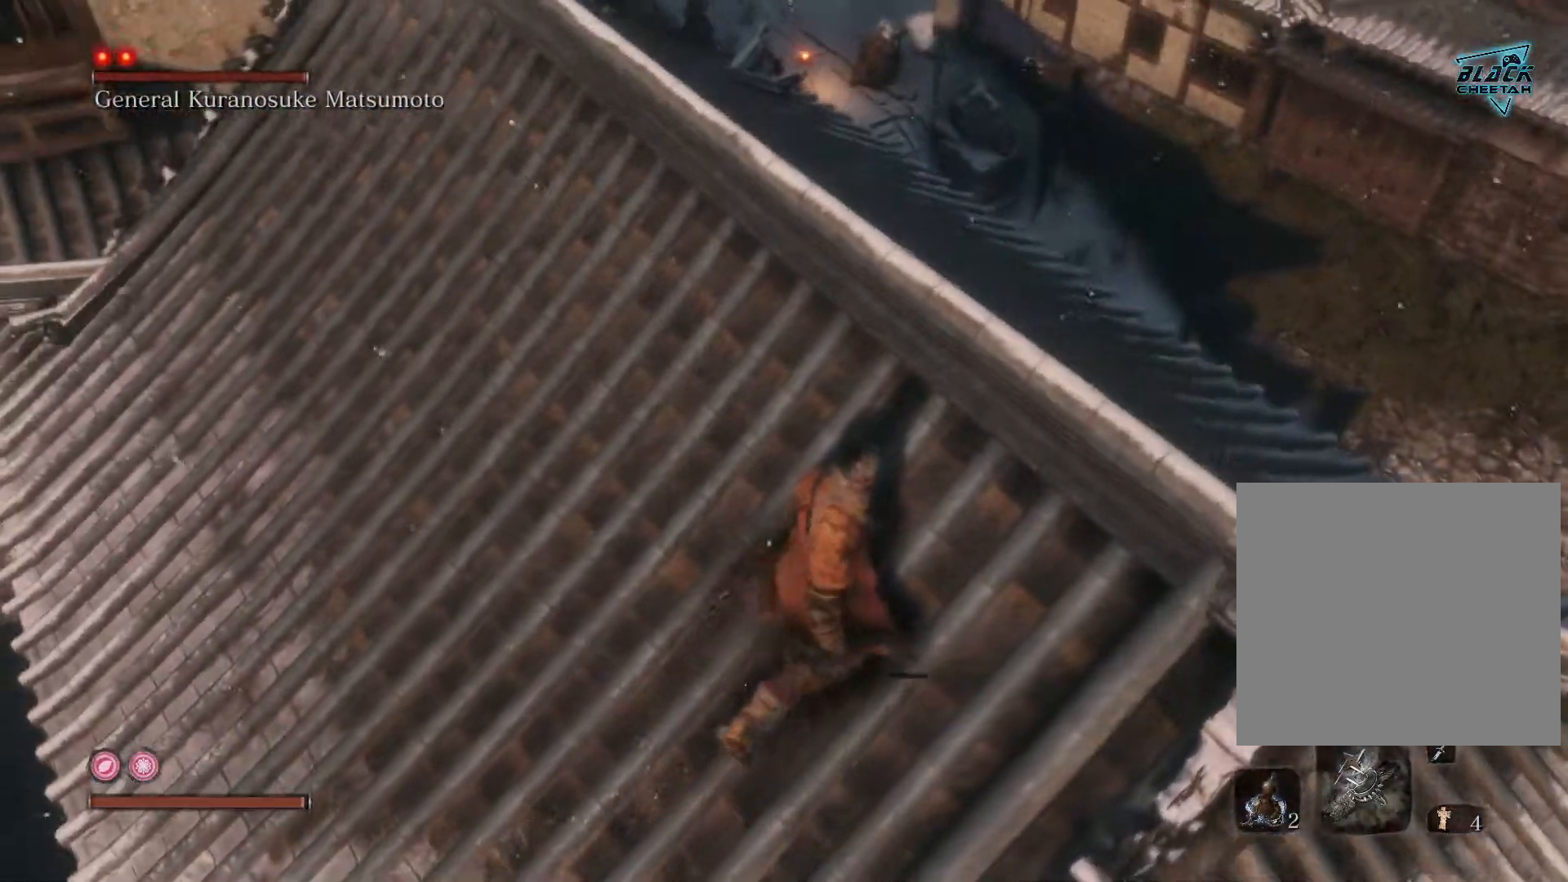
{"buttons": [], "left_stick": "center", "right_stick": "up-left", "events": [[17, "left_stick", "center"], [317, "right_stick", "up-left"]]}